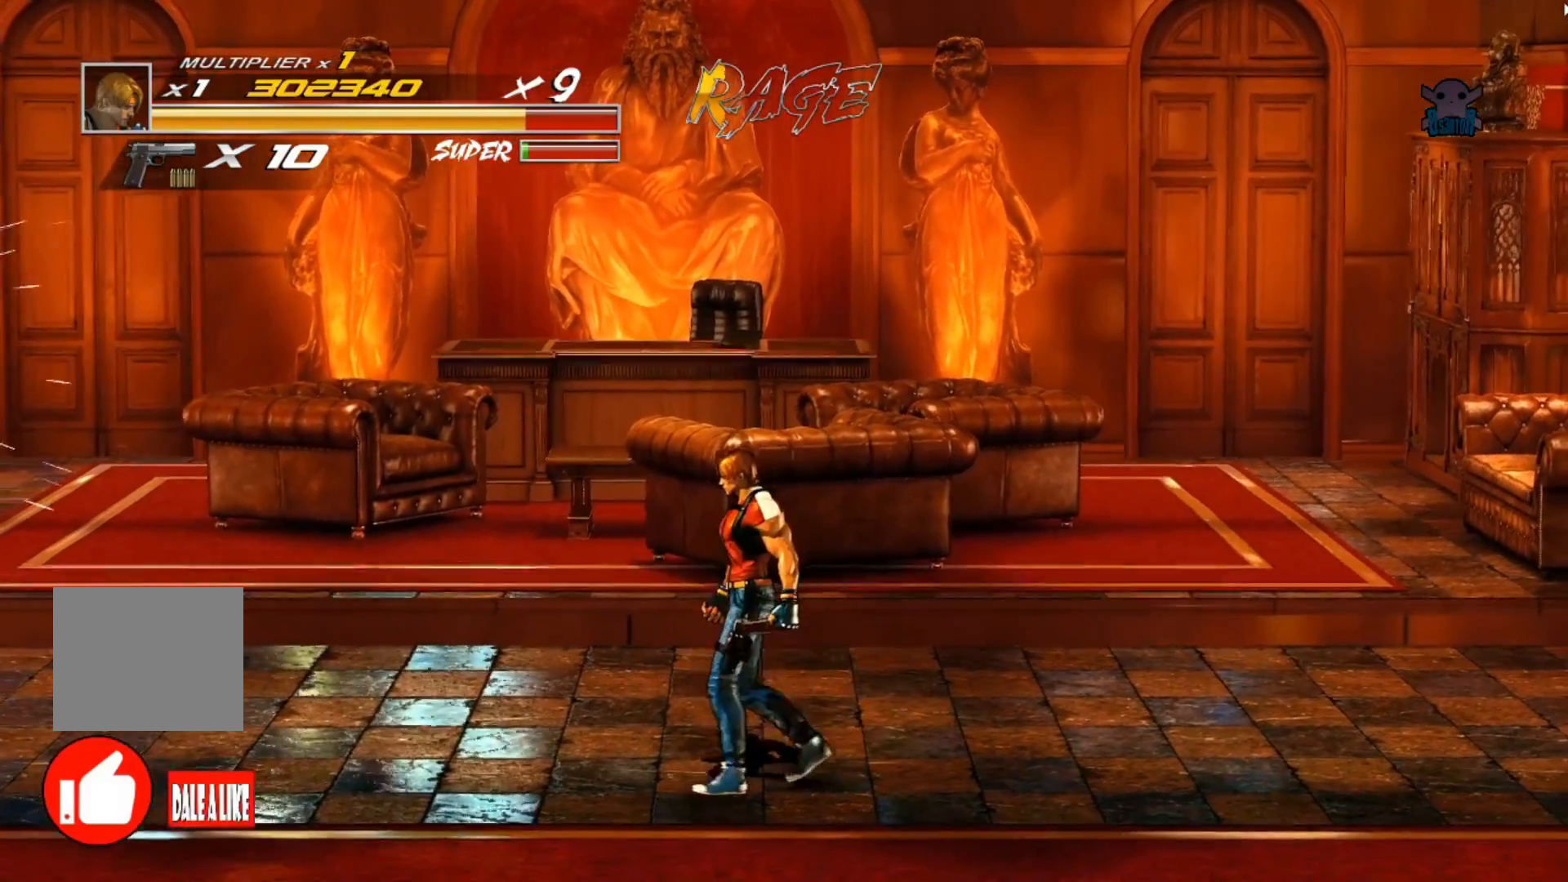
Gameplay with a controller (Xbox layout); each line is a JSON object with the inputs held at the frame after it. "events" lists button and stick changes between this image and that frame as [ms after this image, input, new state], when the widget could be followed in between. Not read: R3 right_stick.
{"buttons": [], "left_stick": "left", "events": [[450, "left_stick", "left"]]}
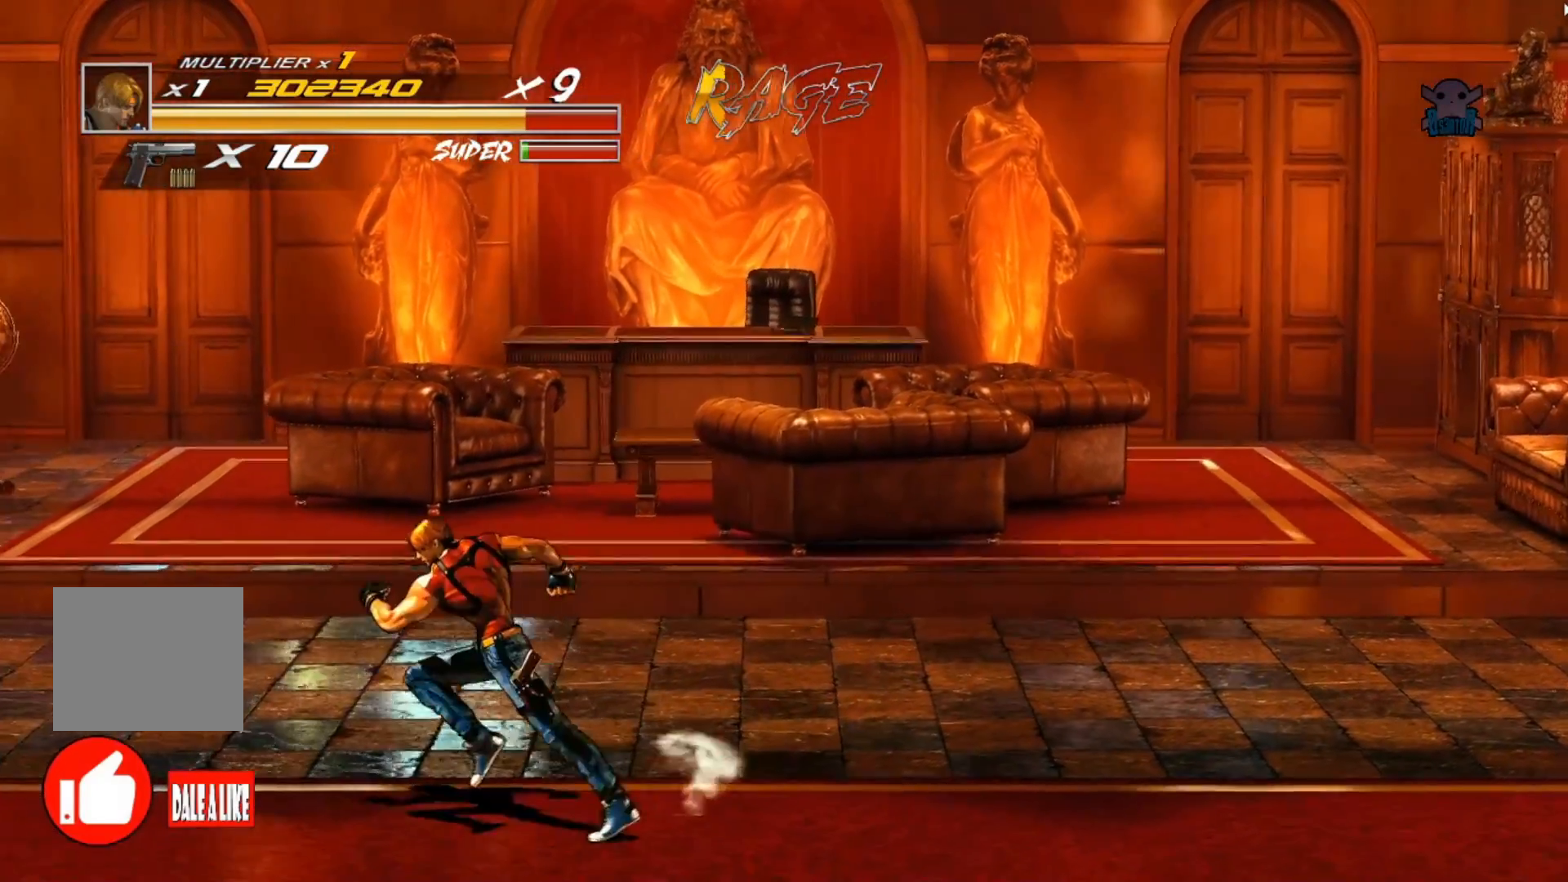
{"buttons": [], "left_stick": "down-right", "events": [[200, "left_stick", "up-left"], [367, "left_stick", "center"], [417, "left_stick", "down-right"]]}
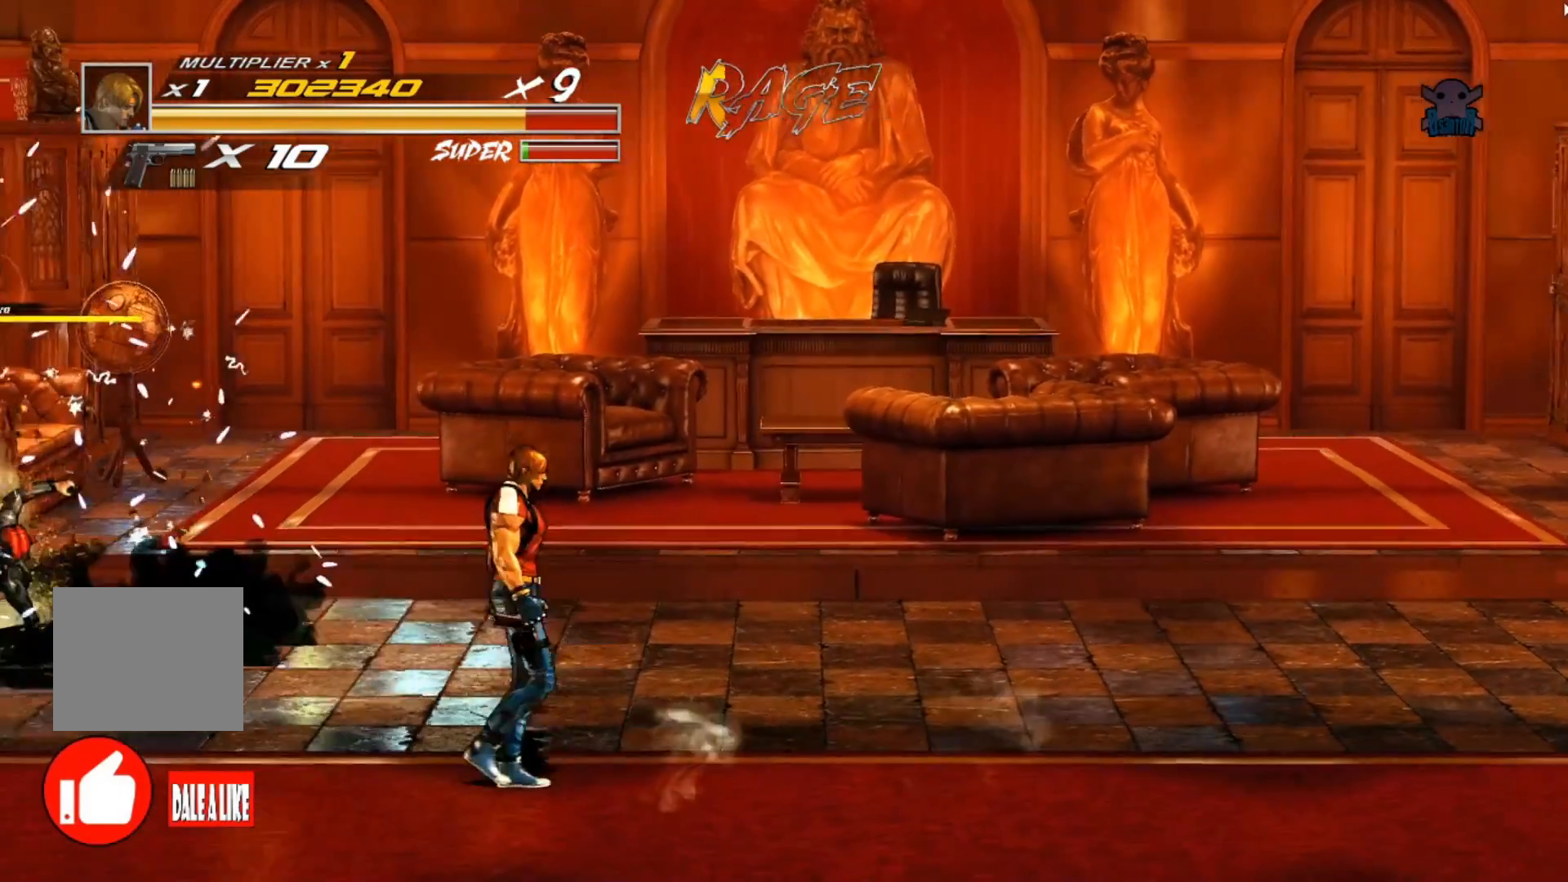
{"buttons": [], "left_stick": "up-left", "events": [[267, "left_stick", "up"], [333, "left_stick", "up-left"]]}
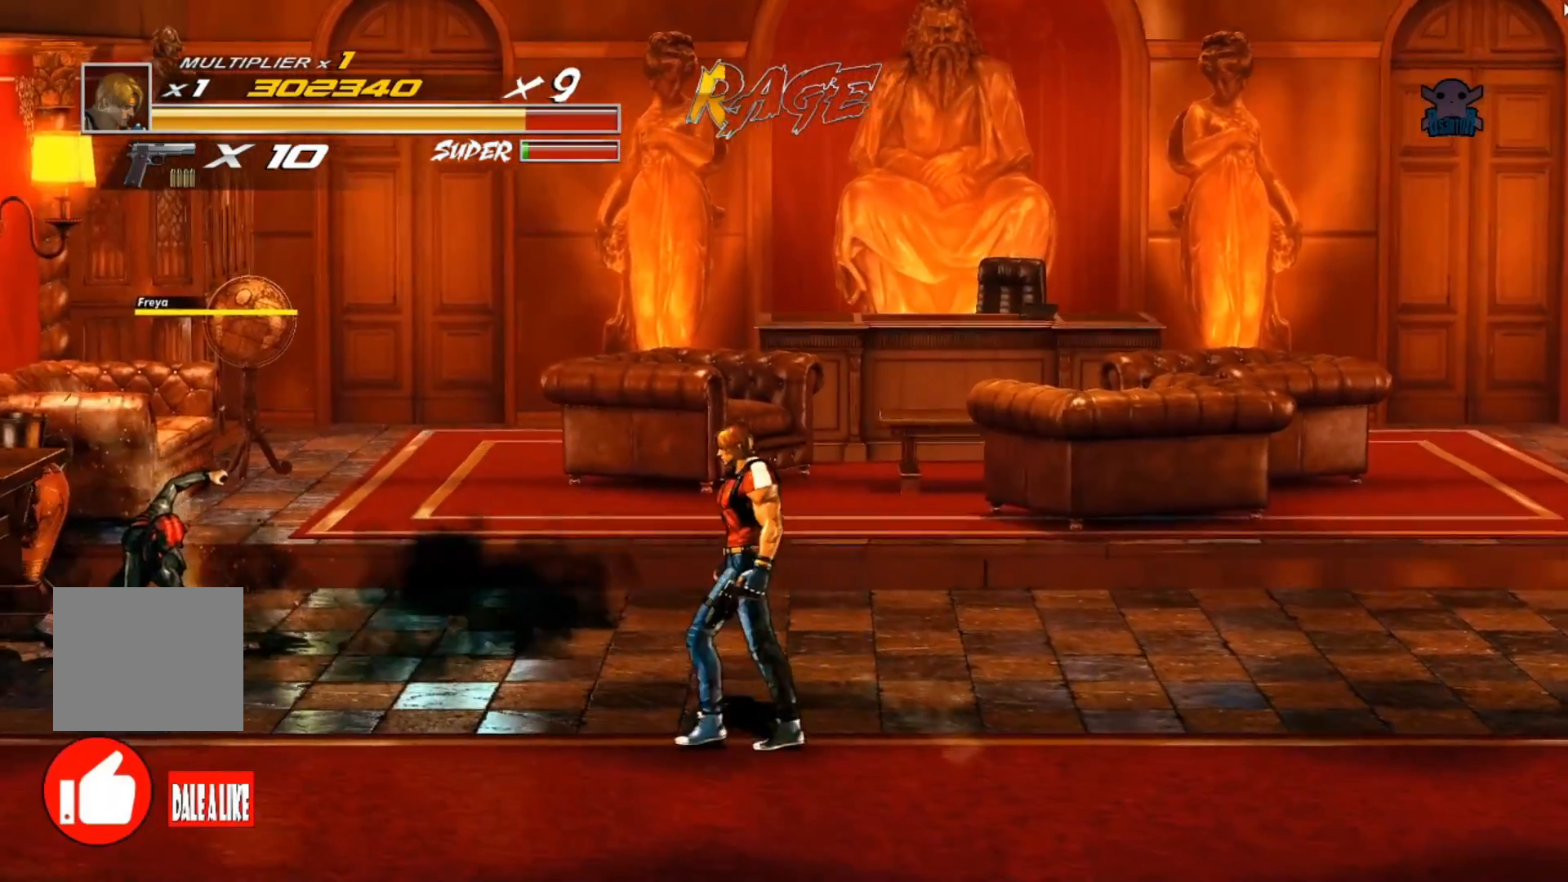
{"buttons": [], "left_stick": "up", "events": [[200, "left_stick", "up"]]}
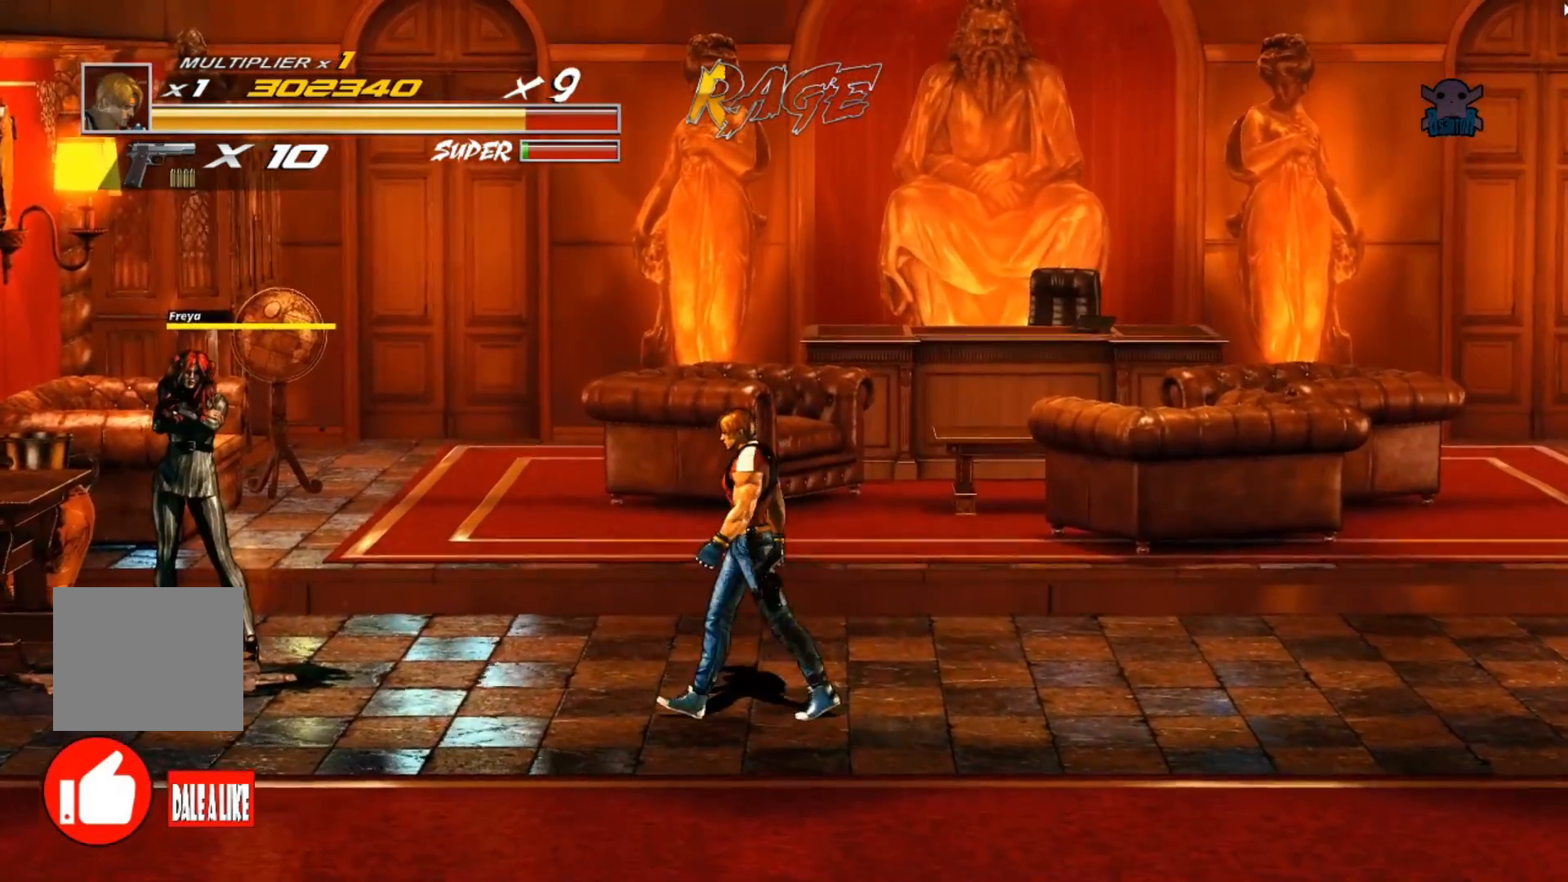
{"buttons": [], "left_stick": "up-left", "events": [[150, "left_stick", "up-left"]]}
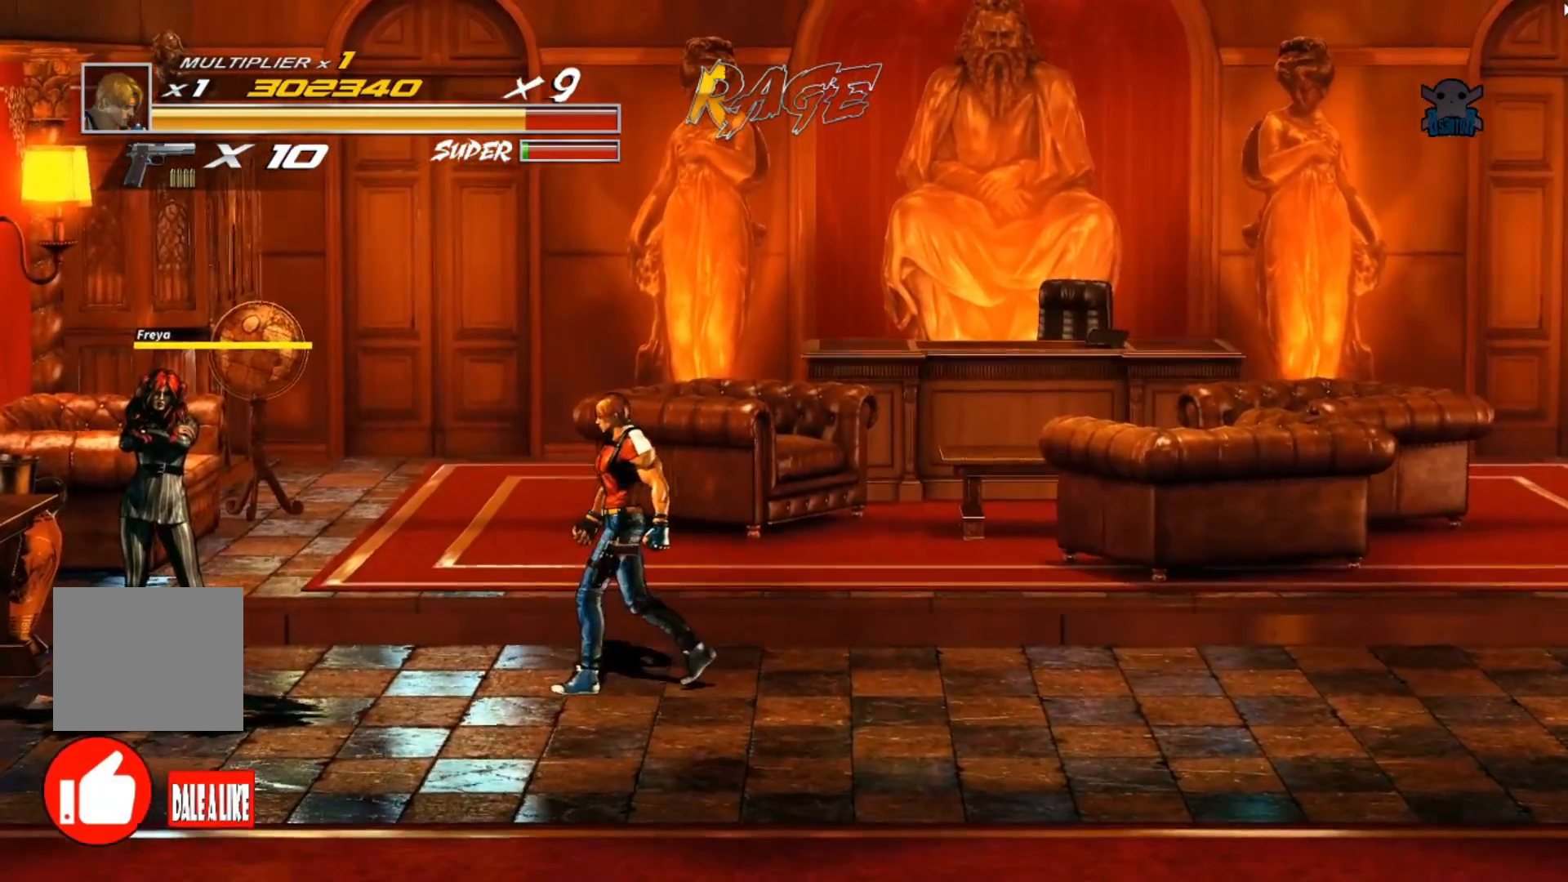
{"buttons": [], "left_stick": "center", "events": [[250, "X", "down"], [467, "X", "up"], [500, "left_stick", "center"]]}
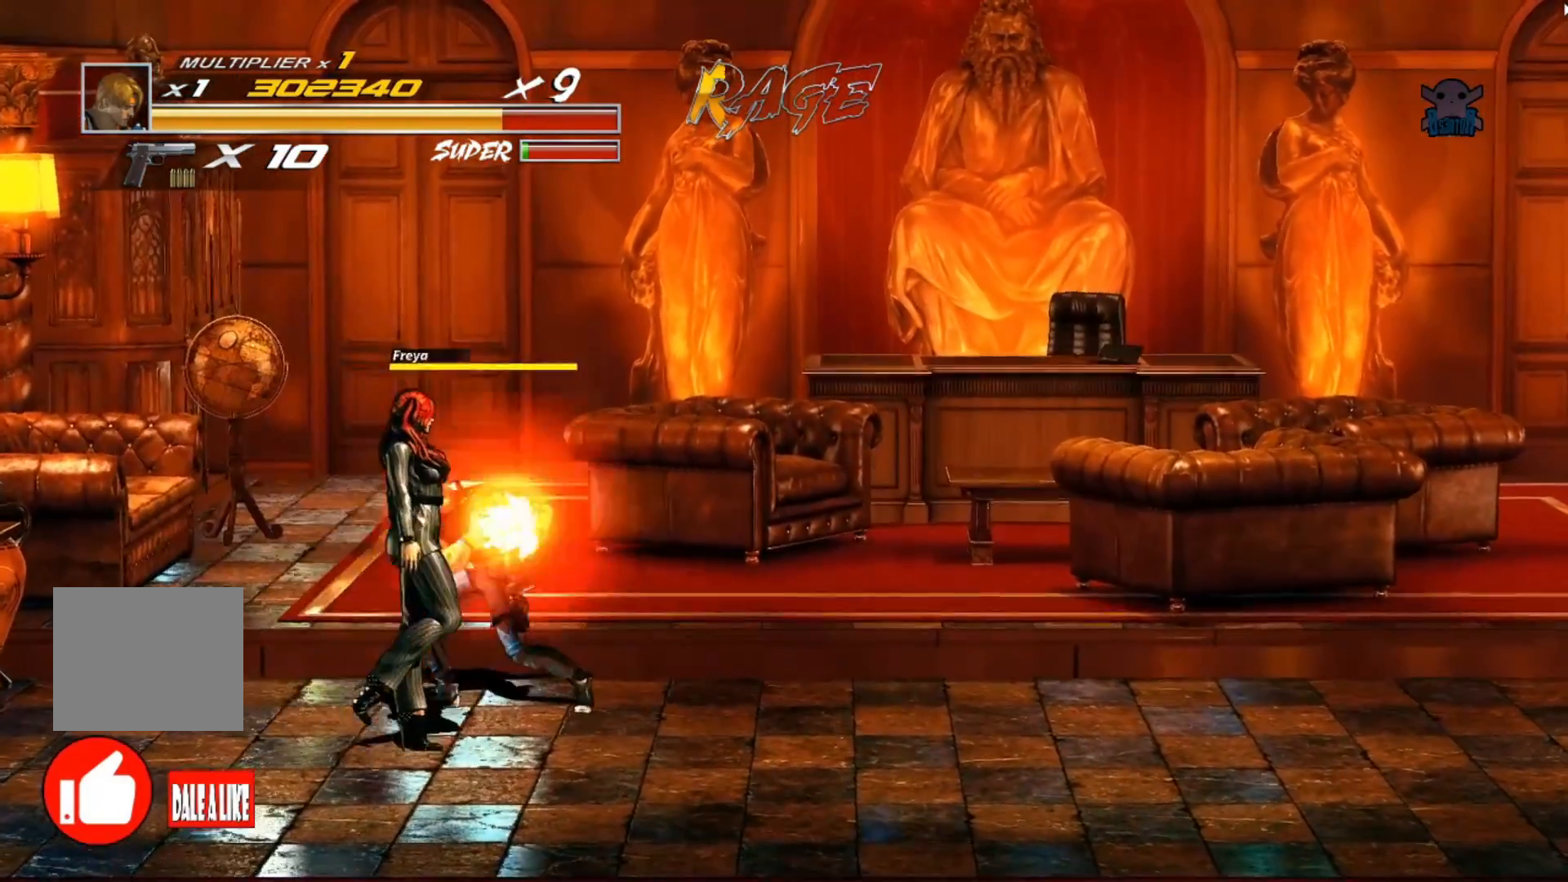
{"buttons": [], "left_stick": "down-right", "events": [[367, "left_stick", "down-right"]]}
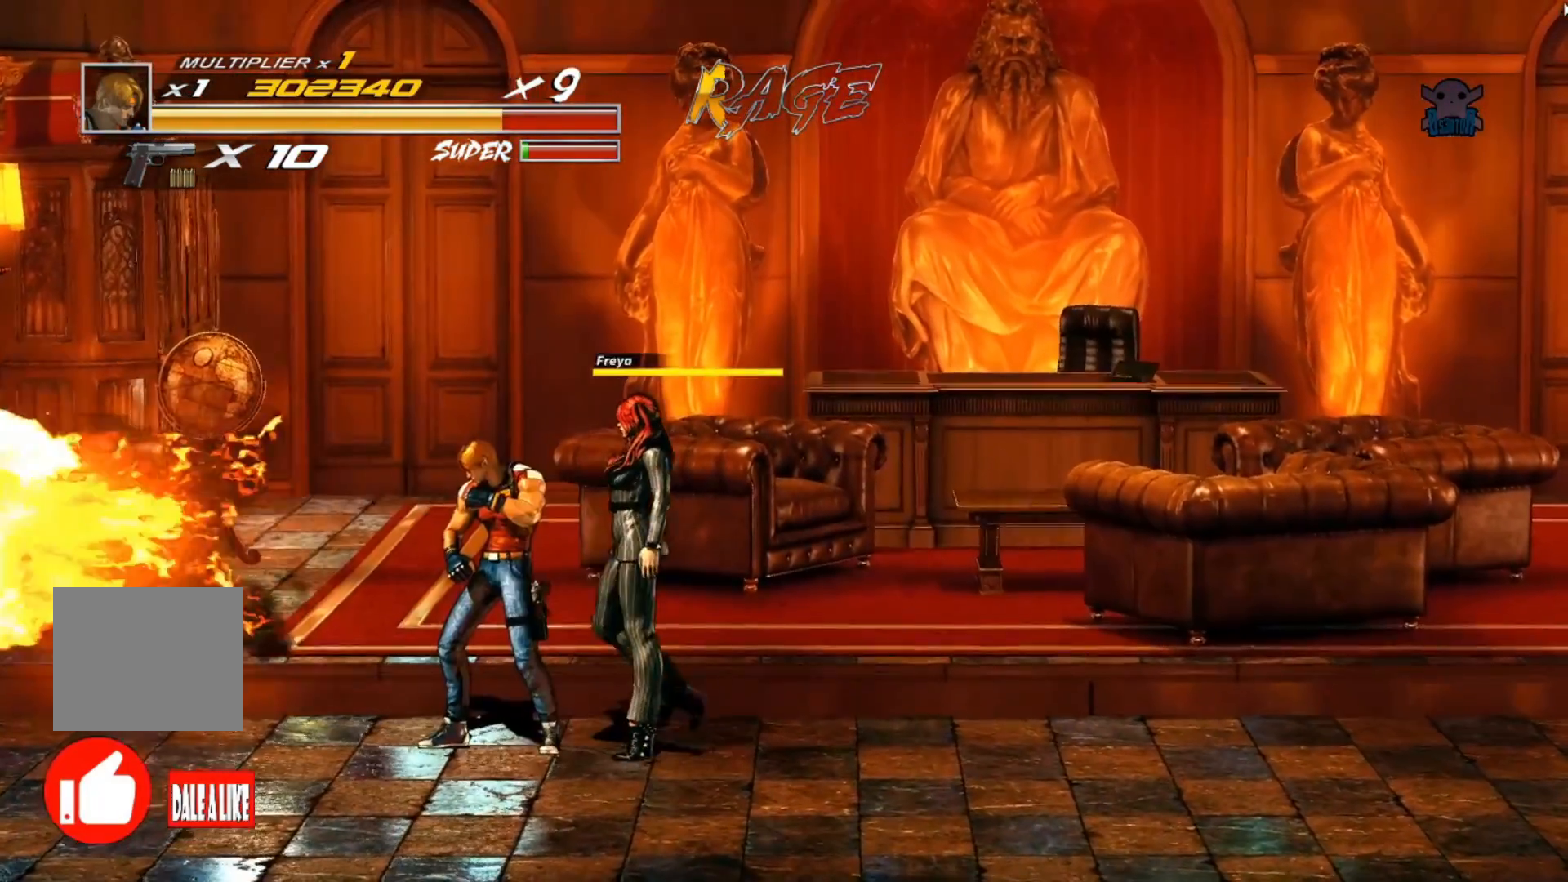
{"buttons": [], "left_stick": "right", "events": [[100, "left_stick", "right"], [167, "Y", "down"], [300, "Y", "up"], [317, "Y", "down"], [450, "Y", "up"]]}
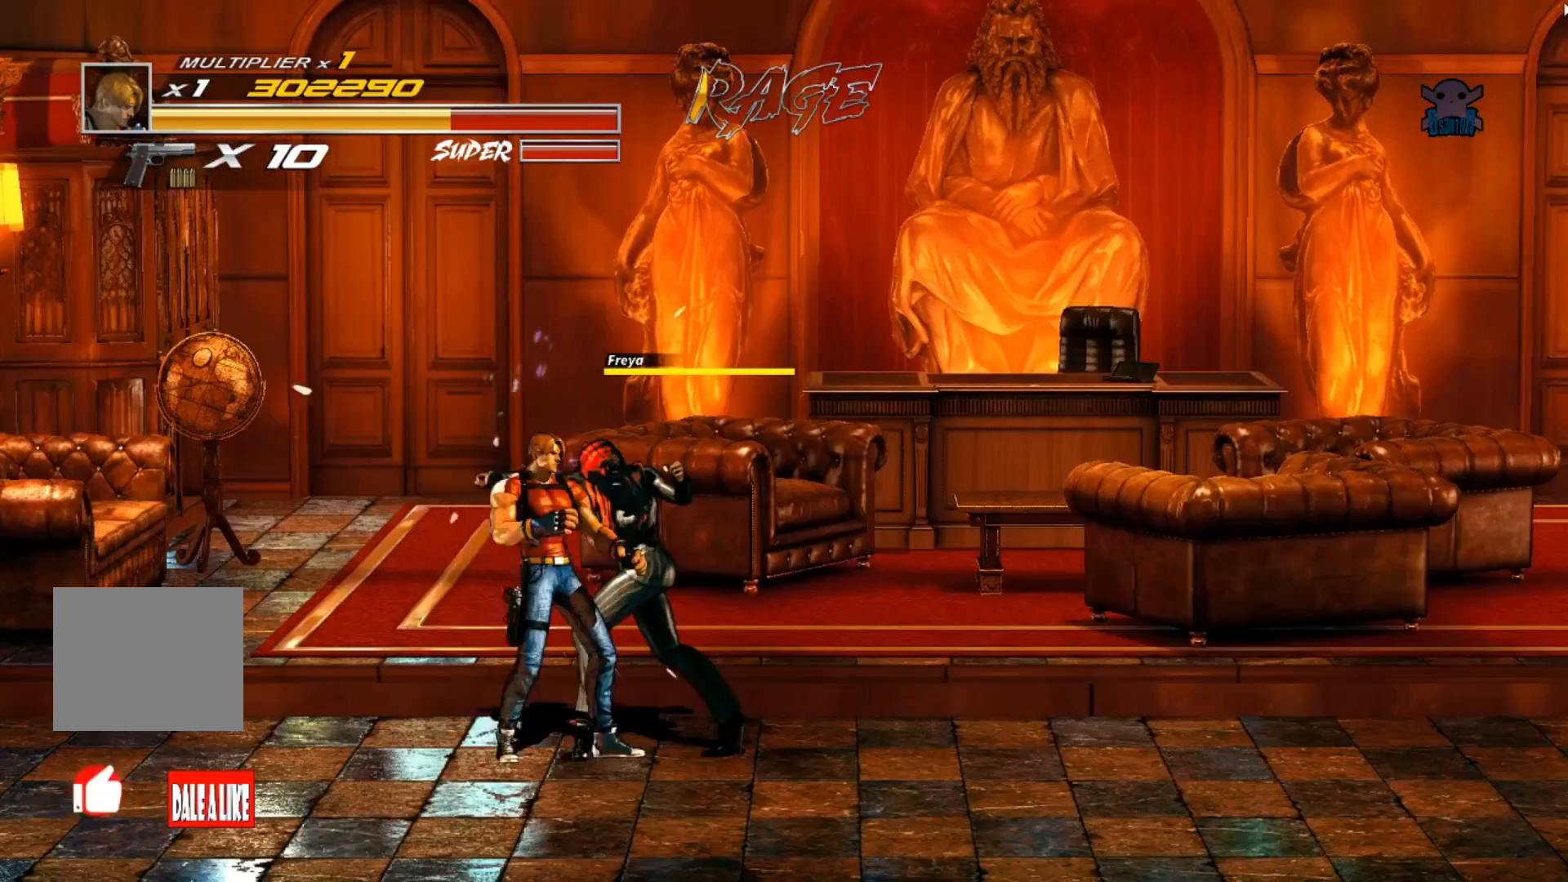
{"buttons": ["Y"], "left_stick": "right", "events": [[17, "Y", "down"], [117, "Y", "up"], [167, "Y", "down"], [250, "Y", "up"], [300, "Y", "down"], [400, "Y", "up"], [450, "Y", "down"]]}
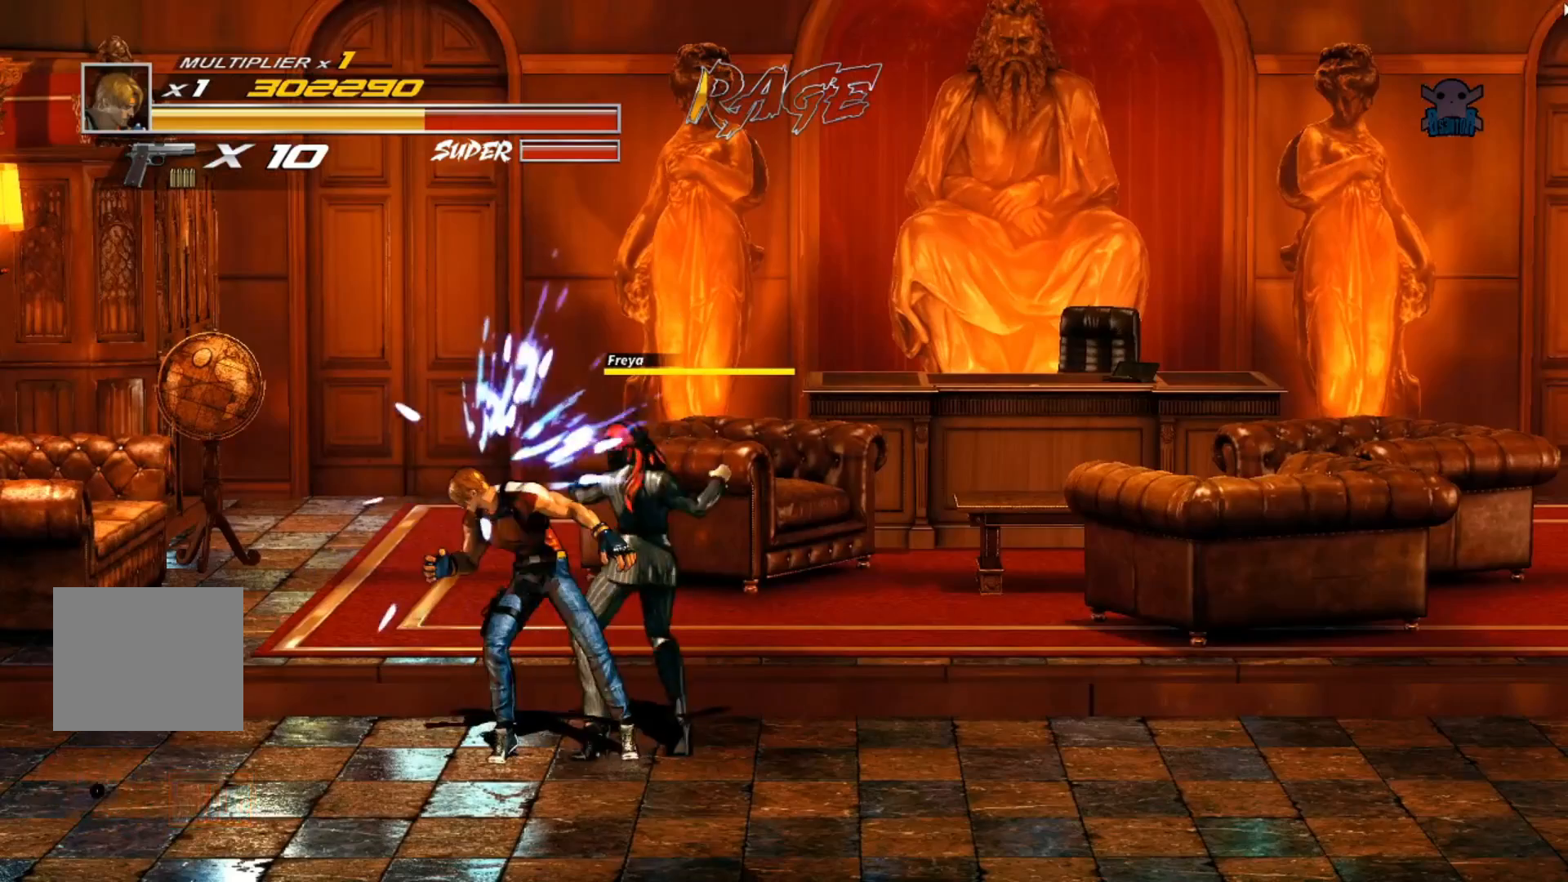
{"buttons": ["X"], "left_stick": "right", "events": [[50, "Y", "up"], [100, "Y", "down"], [200, "Y", "up"], [400, "X", "down"]]}
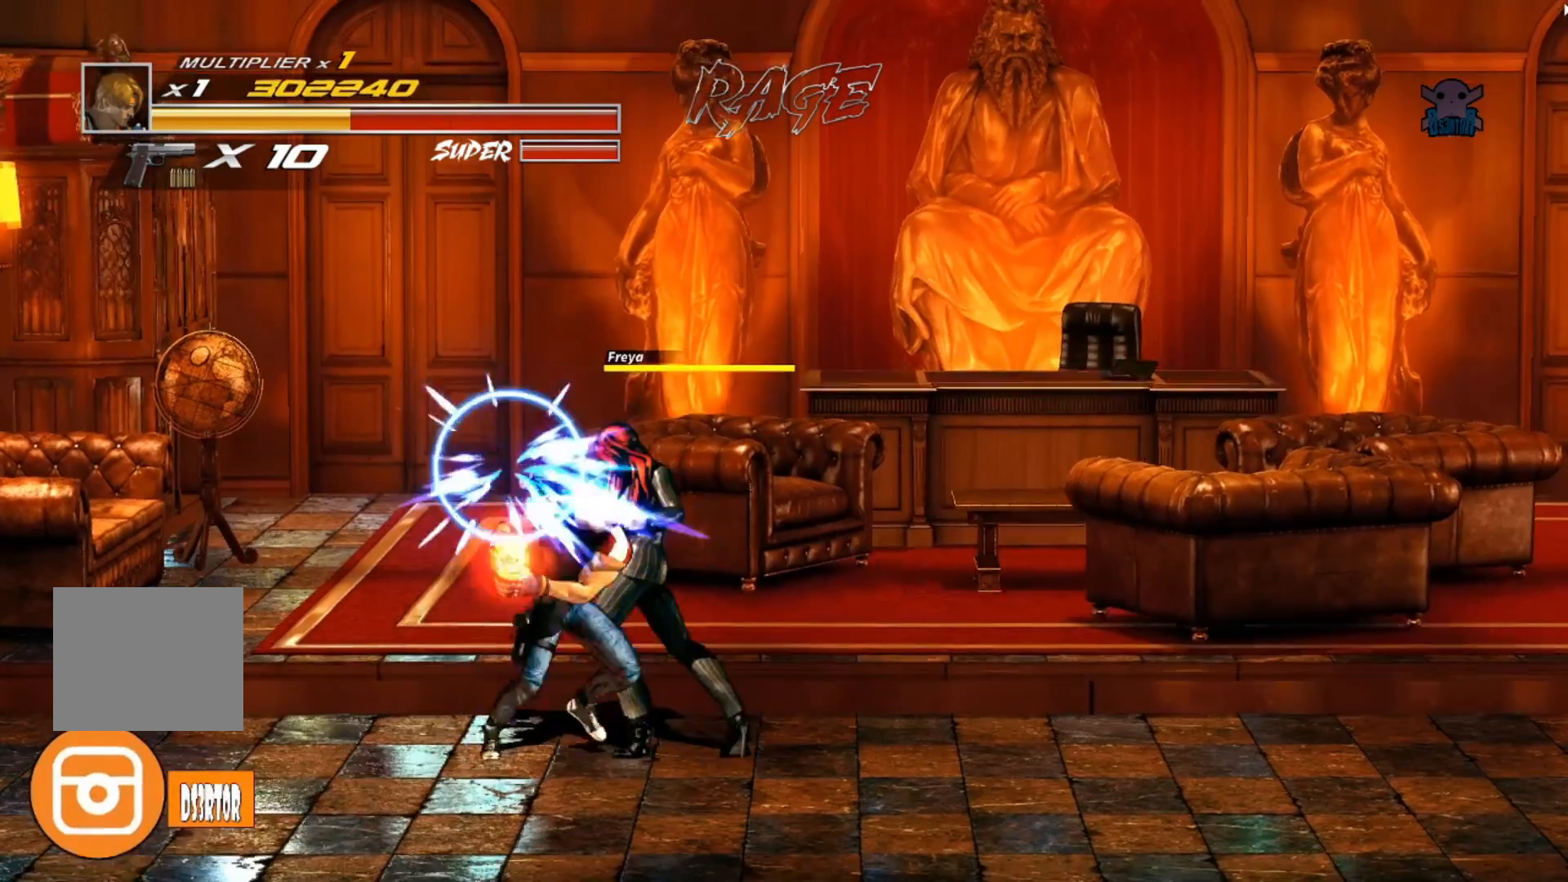
{"buttons": [], "left_stick": "right", "events": [[100, "X", "up"], [150, "X", "down"], [300, "X", "up"]]}
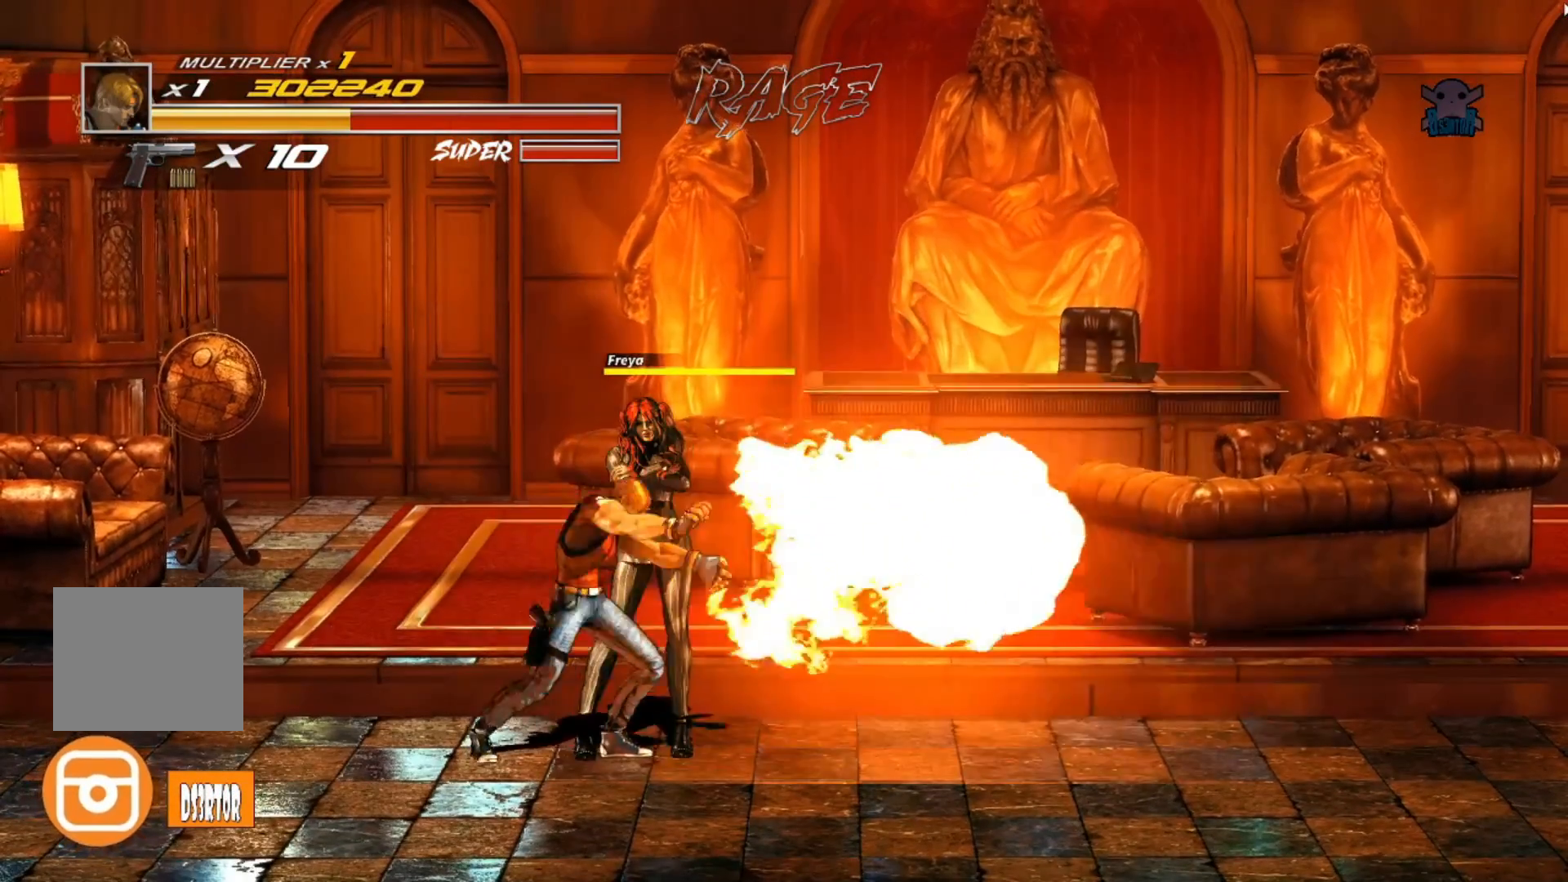
{"buttons": ["Y"], "left_stick": "up-right", "events": [[67, "left_stick", "up-right"], [467, "Y", "down"]]}
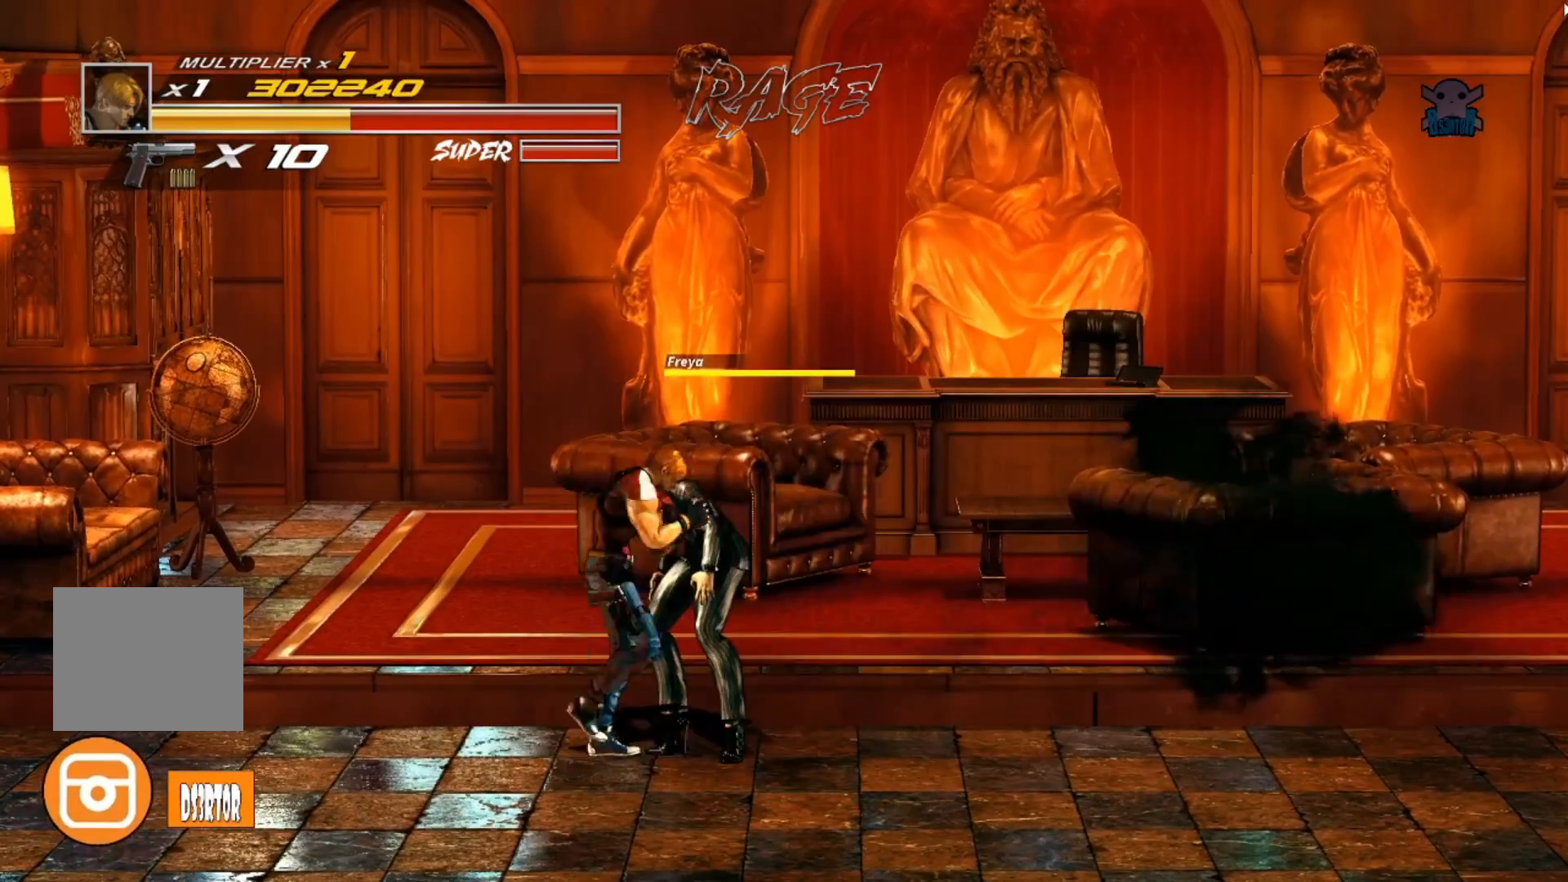
{"buttons": ["Y"], "left_stick": "right", "events": [[67, "left_stick", "right"], [117, "Y", "up"], [167, "Y", "down"], [267, "Y", "up"], [317, "Y", "down"], [417, "Y", "up"], [467, "Y", "down"]]}
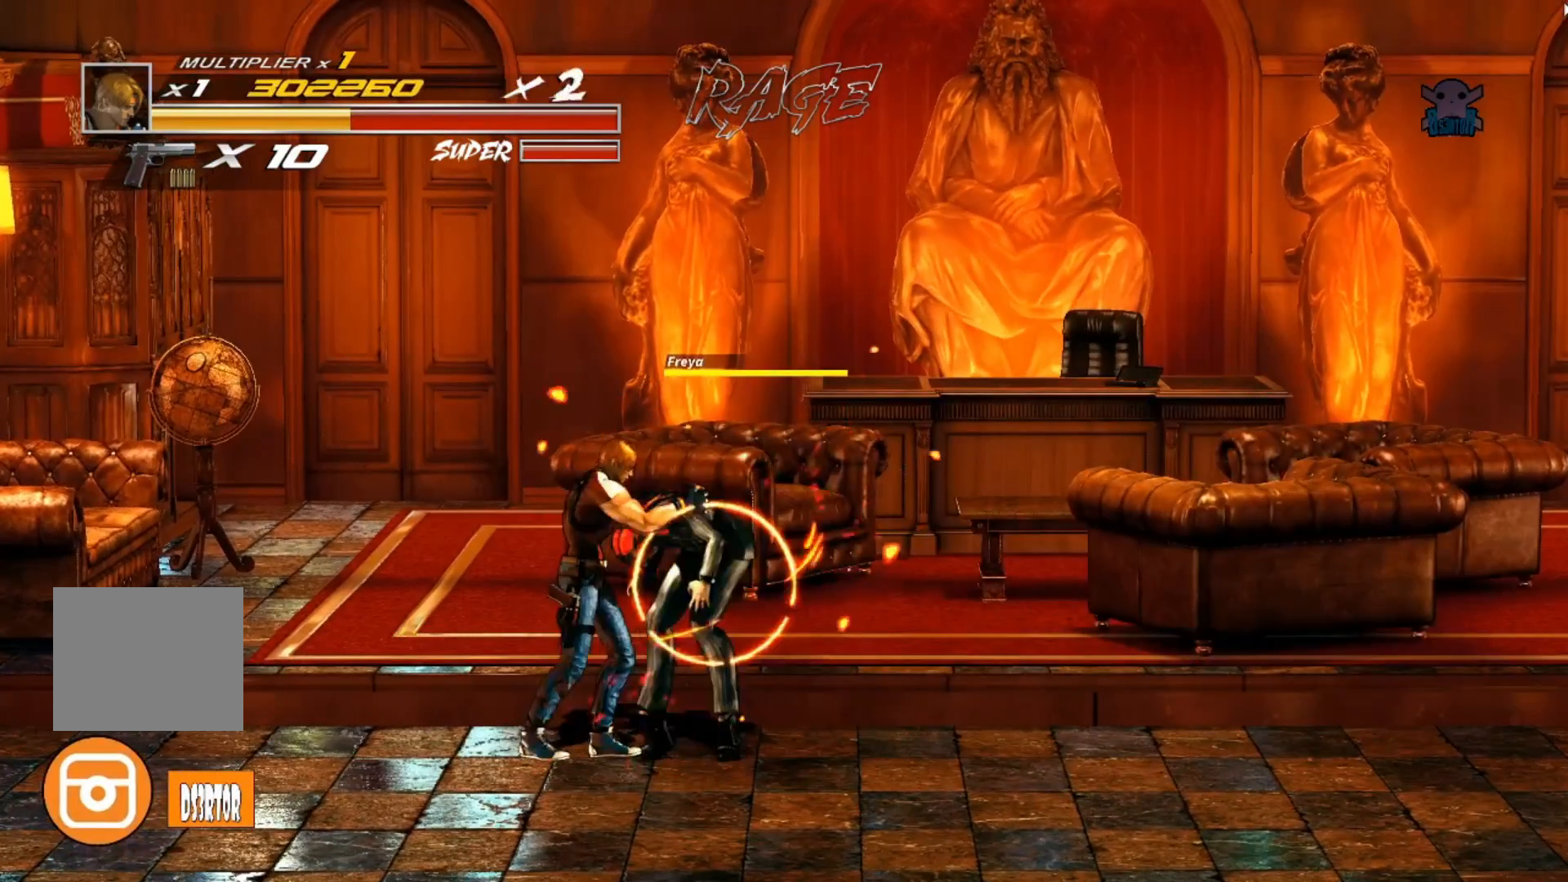
{"buttons": ["Y"], "left_stick": "right", "events": [[100, "Y", "up"], [150, "Y", "down"], [267, "Y", "up"], [317, "Y", "down"], [417, "Y", "up"], [467, "Y", "down"]]}
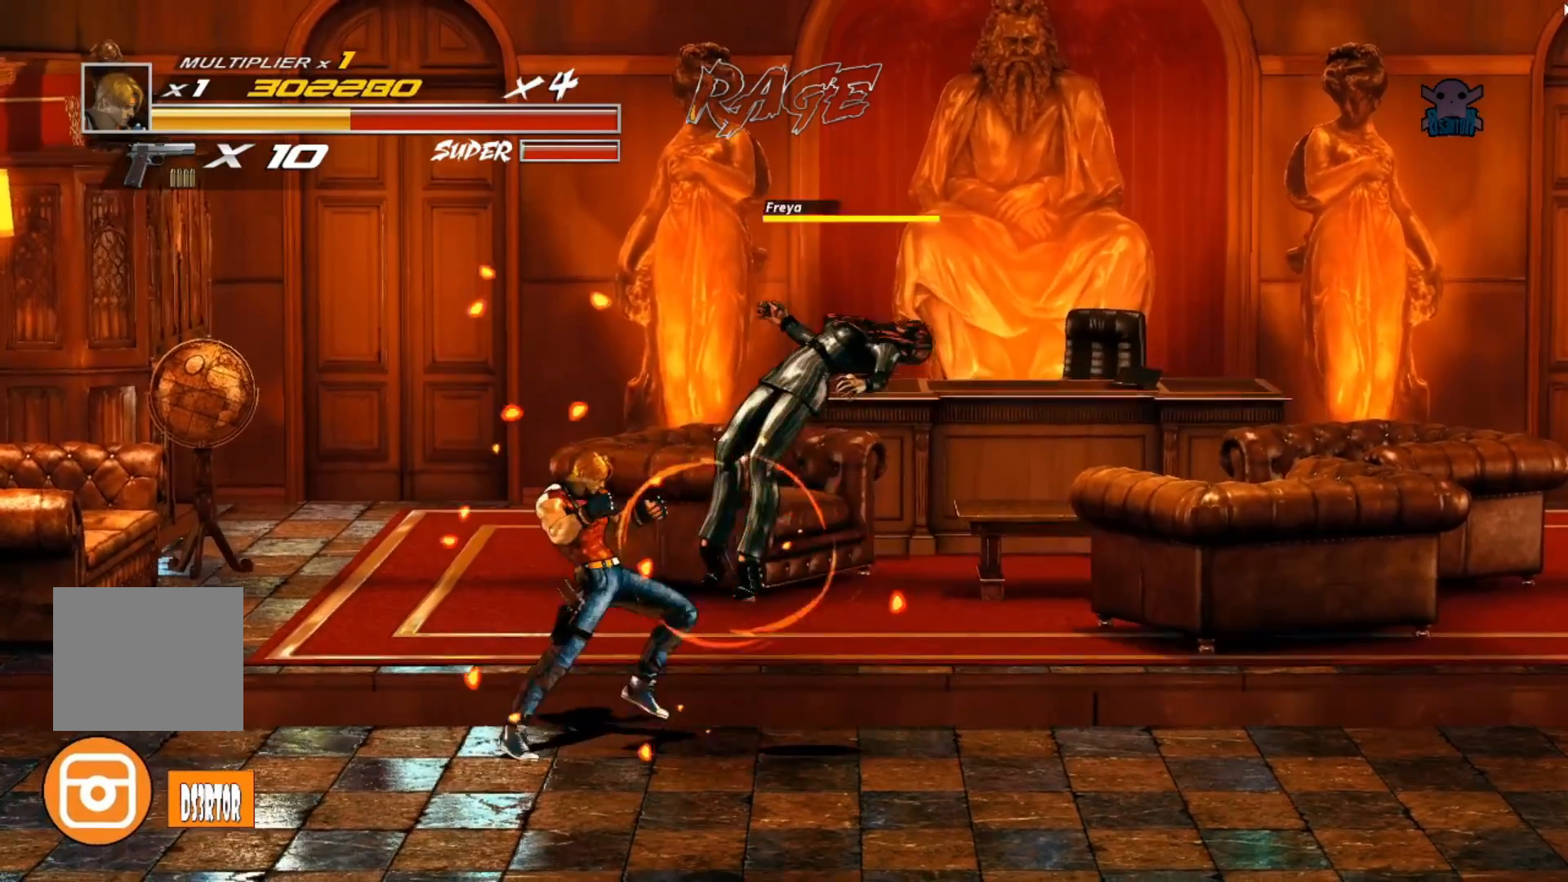
{"buttons": [], "left_stick": "right", "events": [[67, "Y", "up"], [117, "Y", "down"], [250, "Y", "up"], [317, "Y", "down"], [367, "Y", "up"]]}
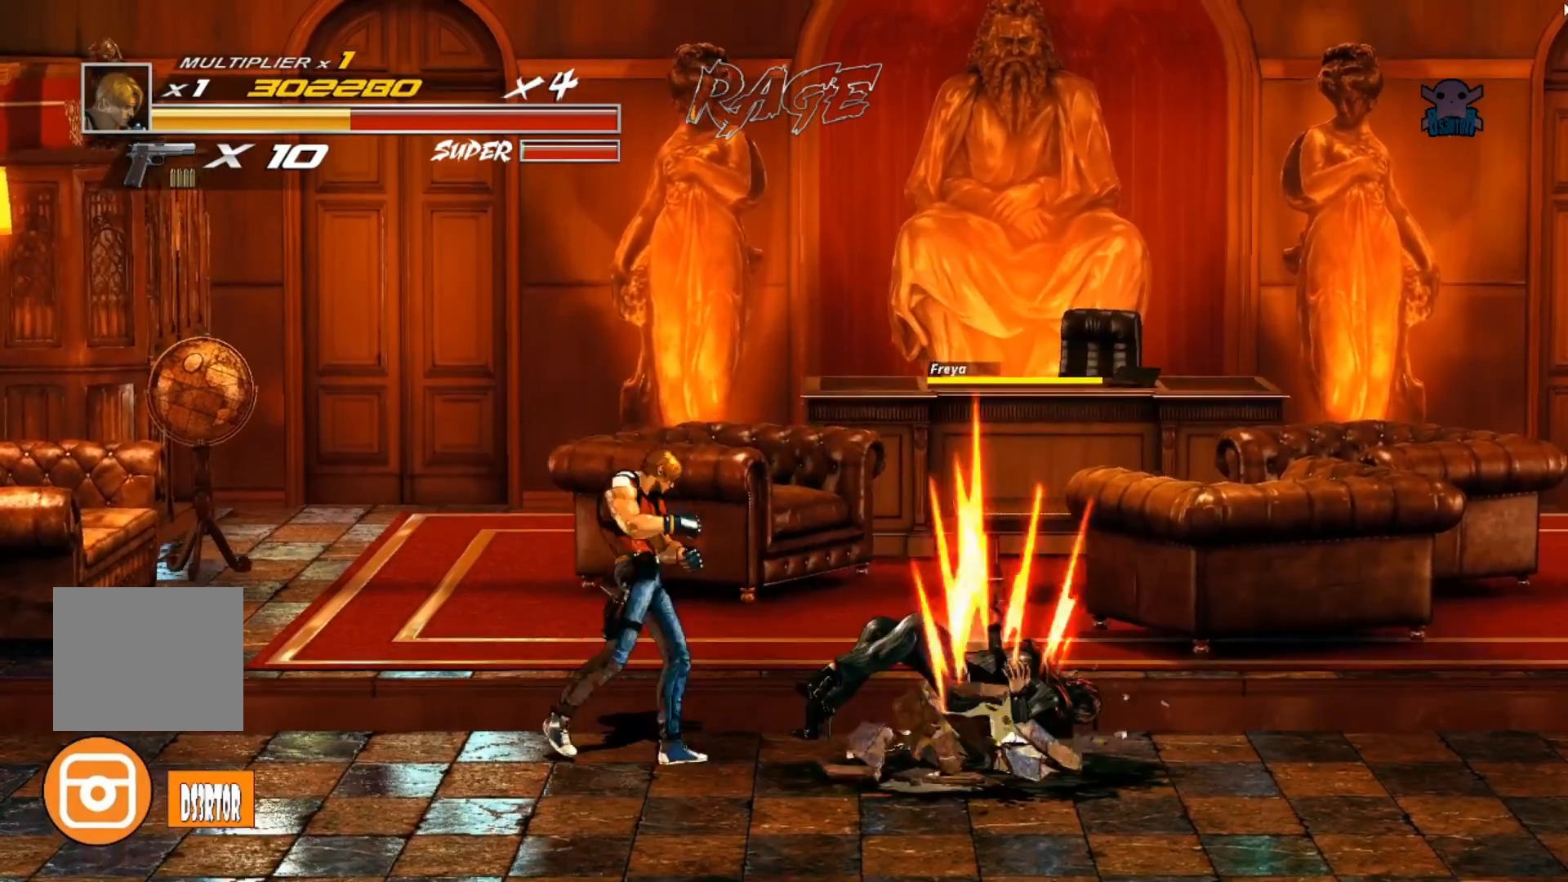
{"buttons": [], "left_stick": "right", "events": []}
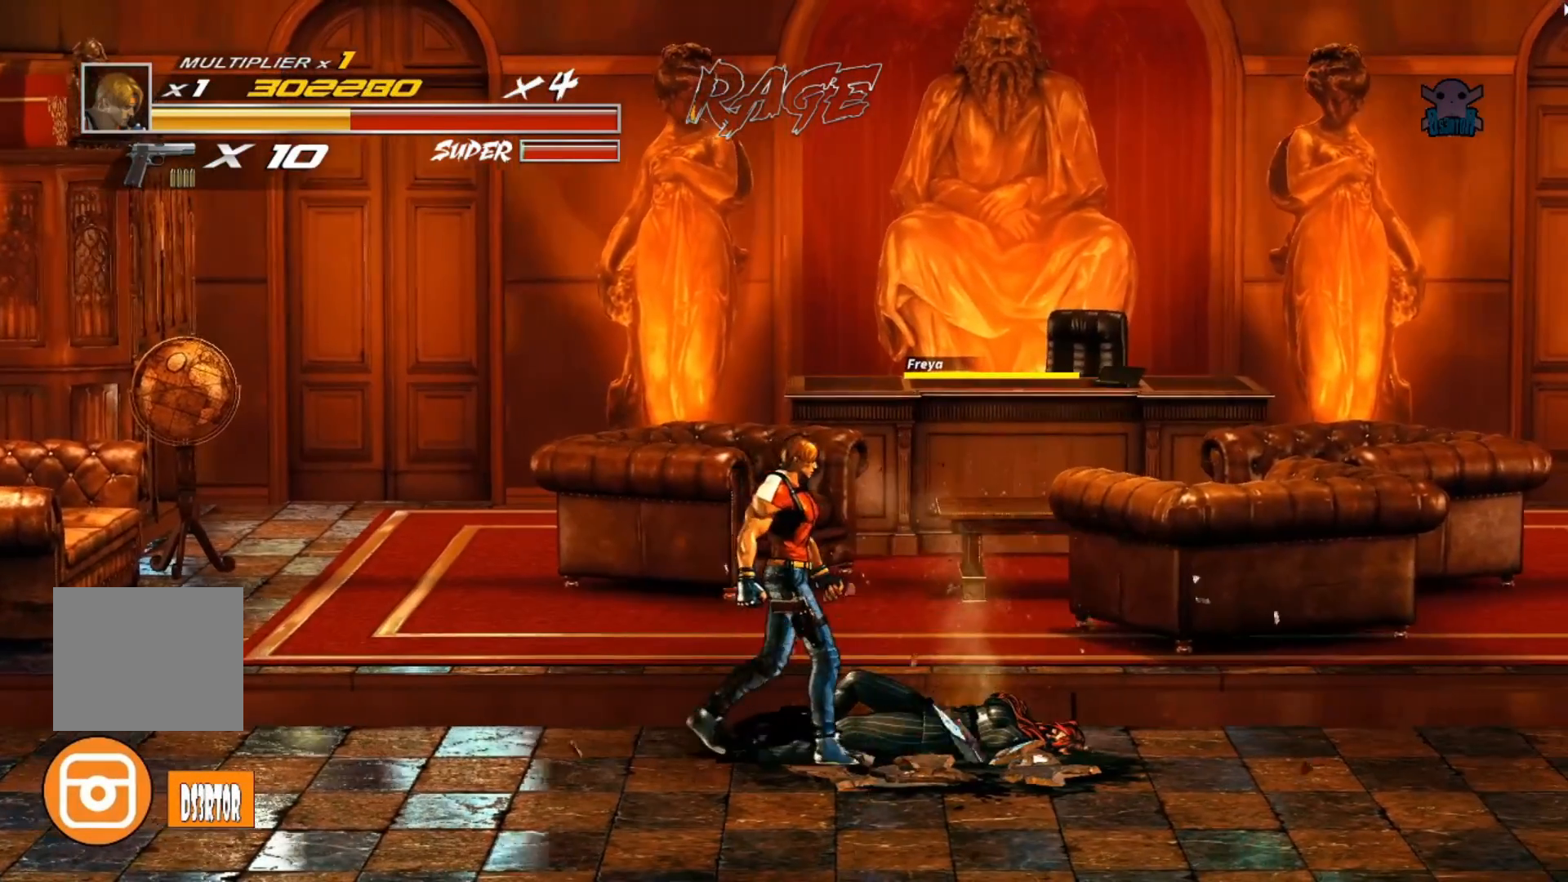
{"buttons": ["B", "Y"], "left_stick": "right", "events": [[100, "left_stick", "center"], [250, "left_stick", "left"], [350, "left_stick", "center"], [367, "B", "down"], [367, "Y", "down"], [417, "left_stick", "right"]]}
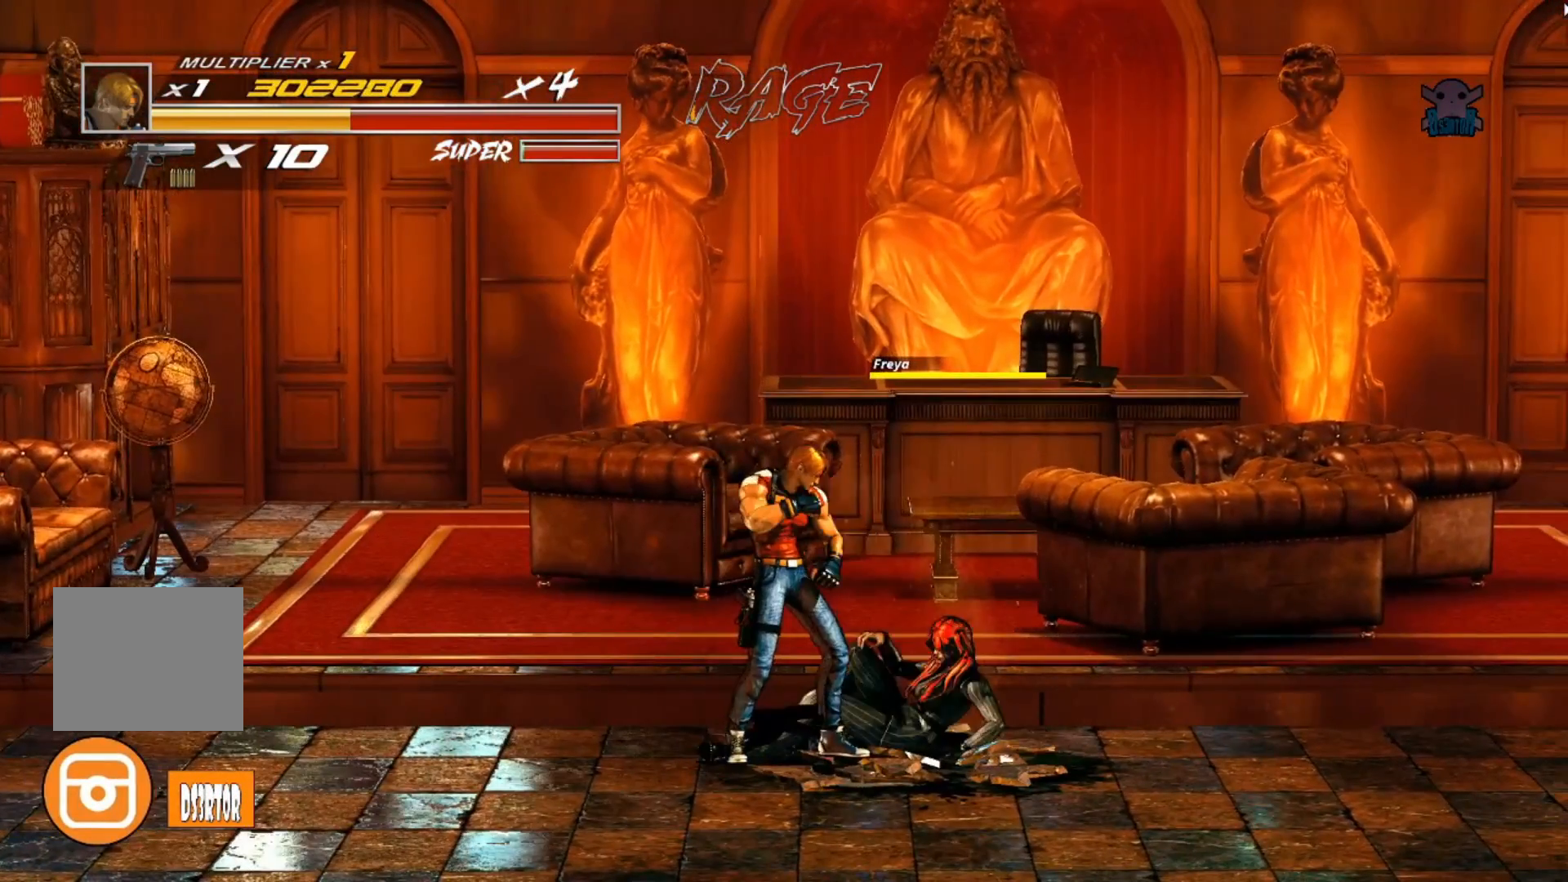
{"buttons": ["A", "X"], "left_stick": "up-right", "events": [[67, "B", "up"], [67, "Y", "up"], [150, "Y", "down"], [150, "left_stick", "up-right"], [167, "B", "down"], [267, "B", "up"], [317, "Y", "up"], [317, "left_stick", "up"], [450, "X", "down"], [467, "A", "down"], [467, "left_stick", "up-right"]]}
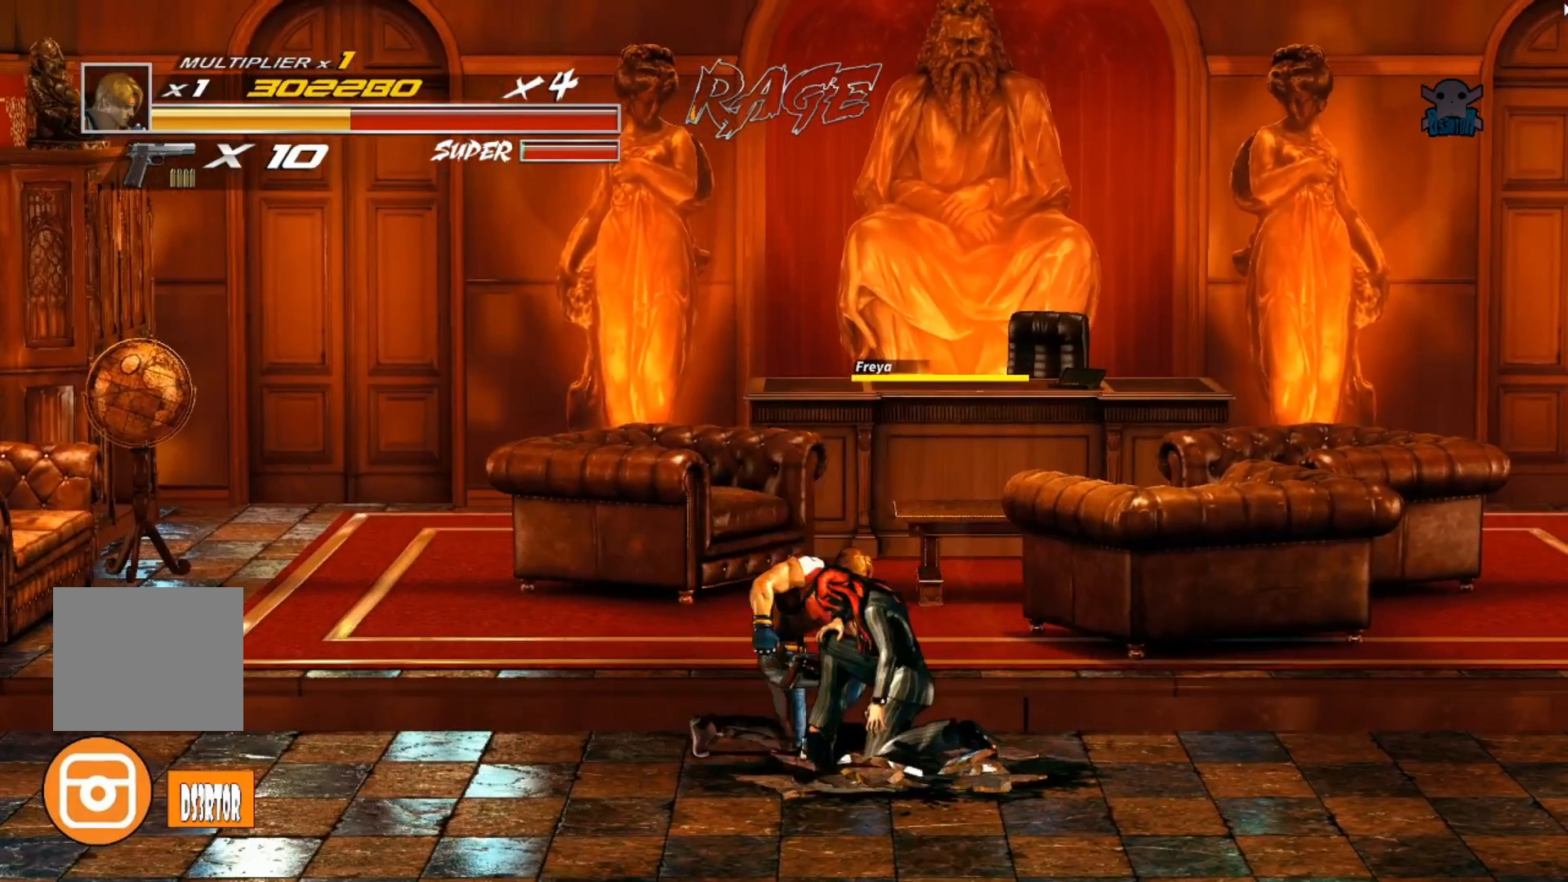
{"buttons": ["B", "Y"], "left_stick": "down-right", "events": [[17, "left_stick", "right"], [50, "A", "up"], [100, "X", "up"], [267, "B", "down"], [267, "Y", "down"], [267, "left_stick", "down-right"], [367, "B", "up"], [417, "Y", "up"], [467, "B", "down"], [467, "Y", "down"]]}
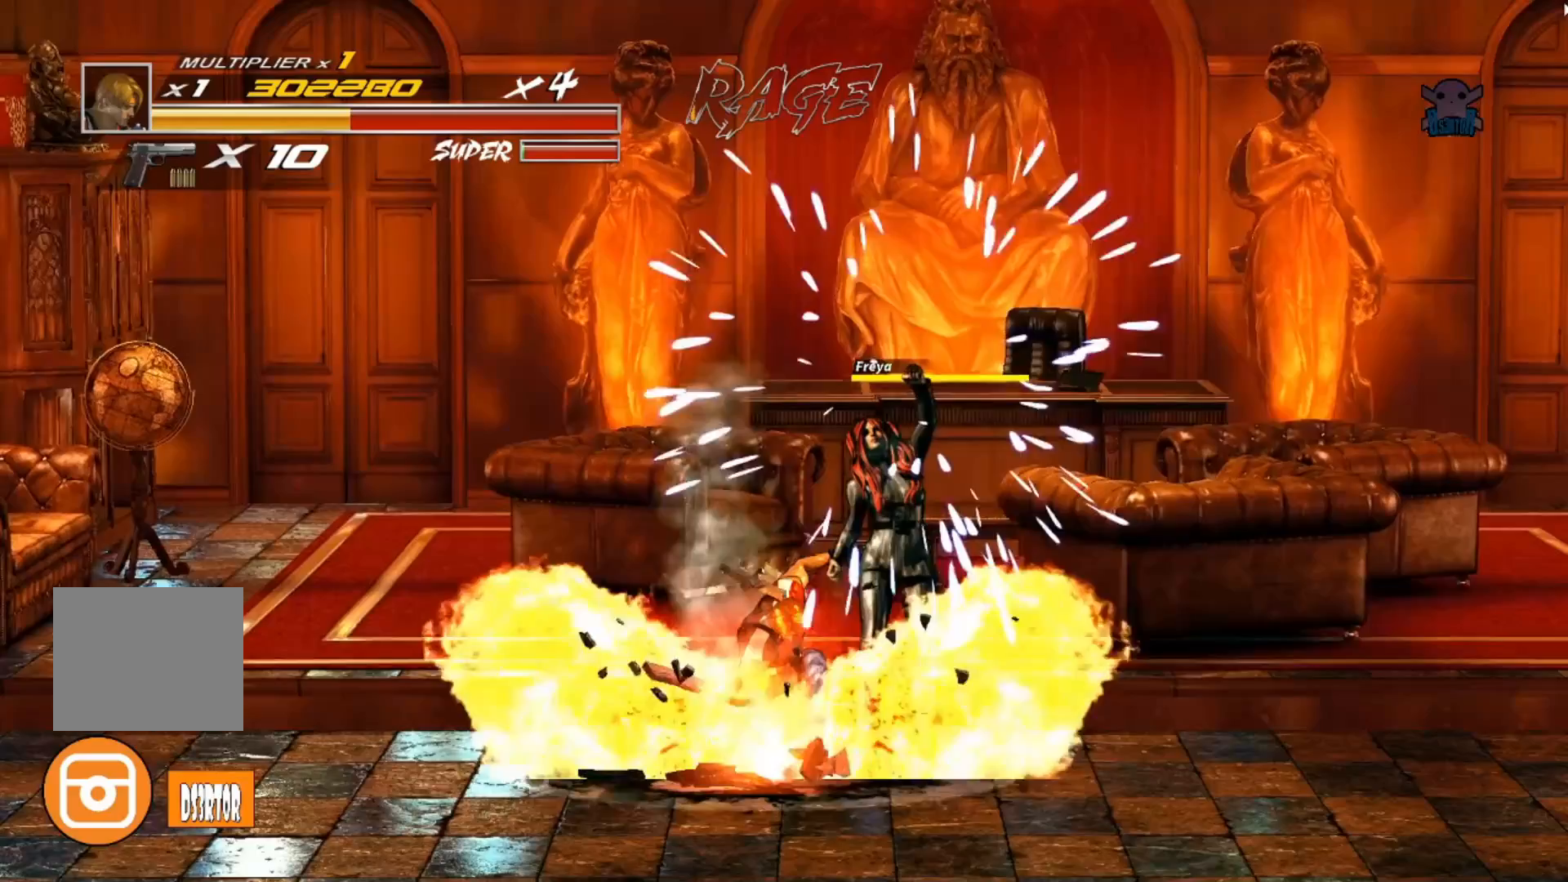
{"buttons": [], "left_stick": "up-right", "events": [[67, "left_stick", "up-right"], [117, "B", "up"], [117, "Y", "up"], [250, "left_stick", "right"], [450, "left_stick", "up-right"]]}
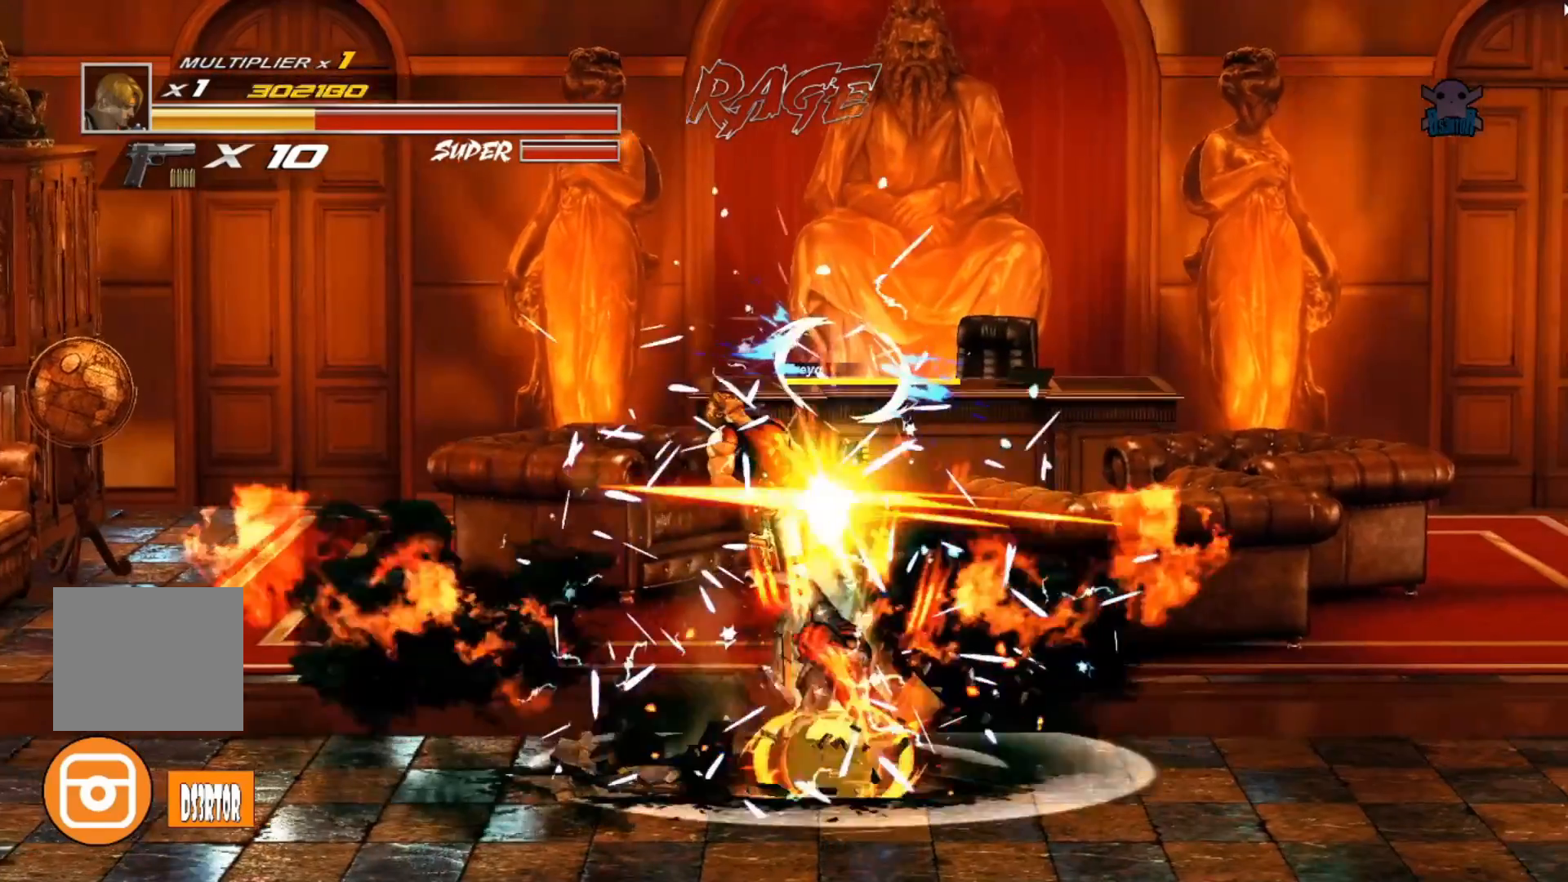
{"buttons": [], "left_stick": "right", "events": [[400, "left_stick", "right"]]}
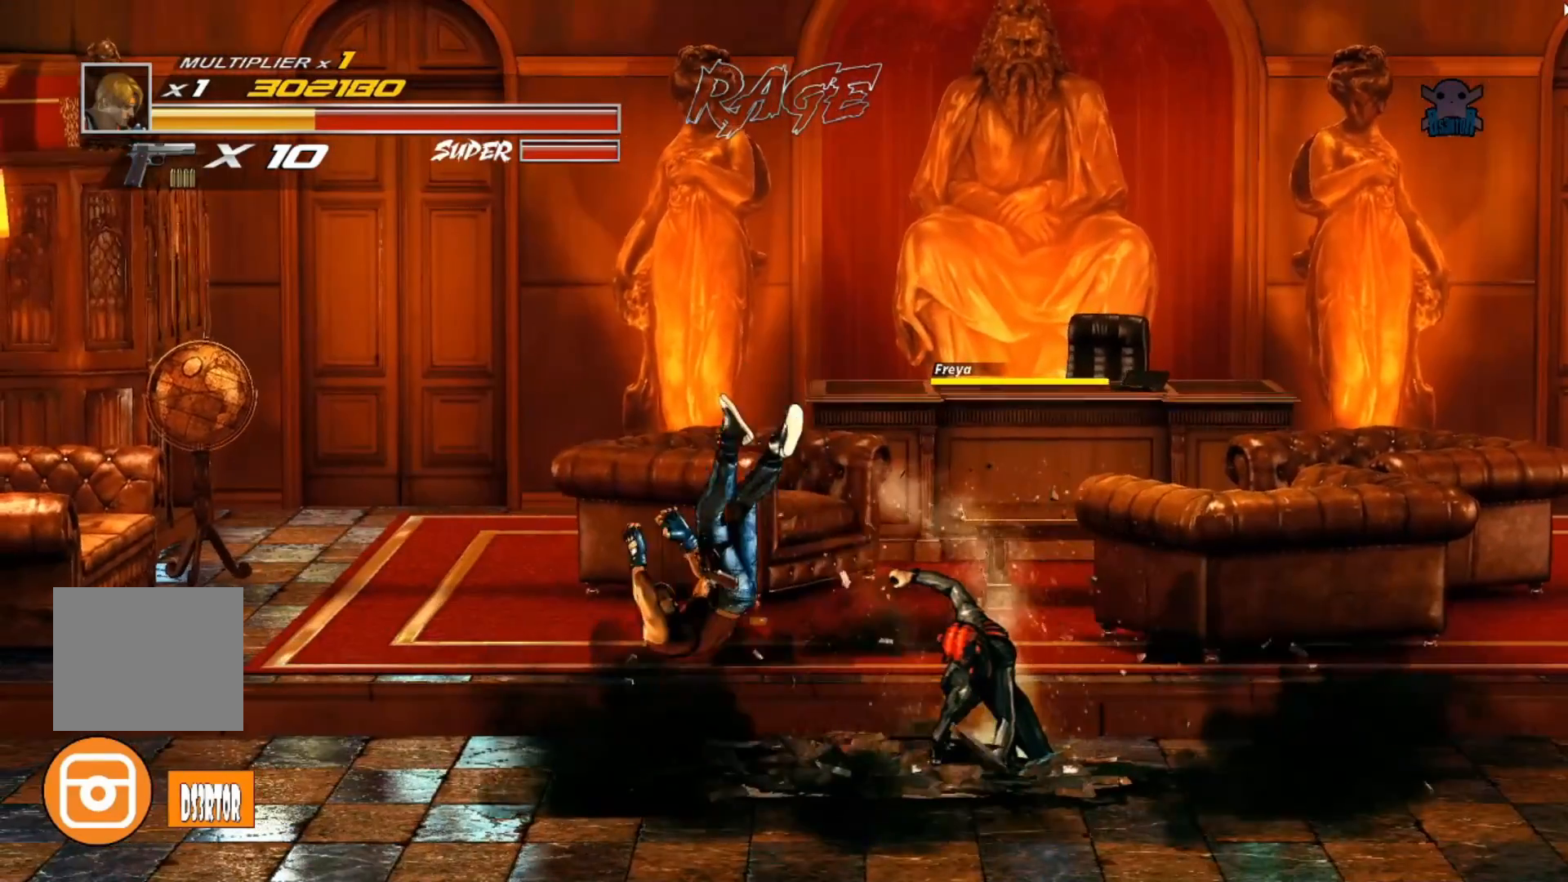
{"buttons": [], "left_stick": "right", "events": []}
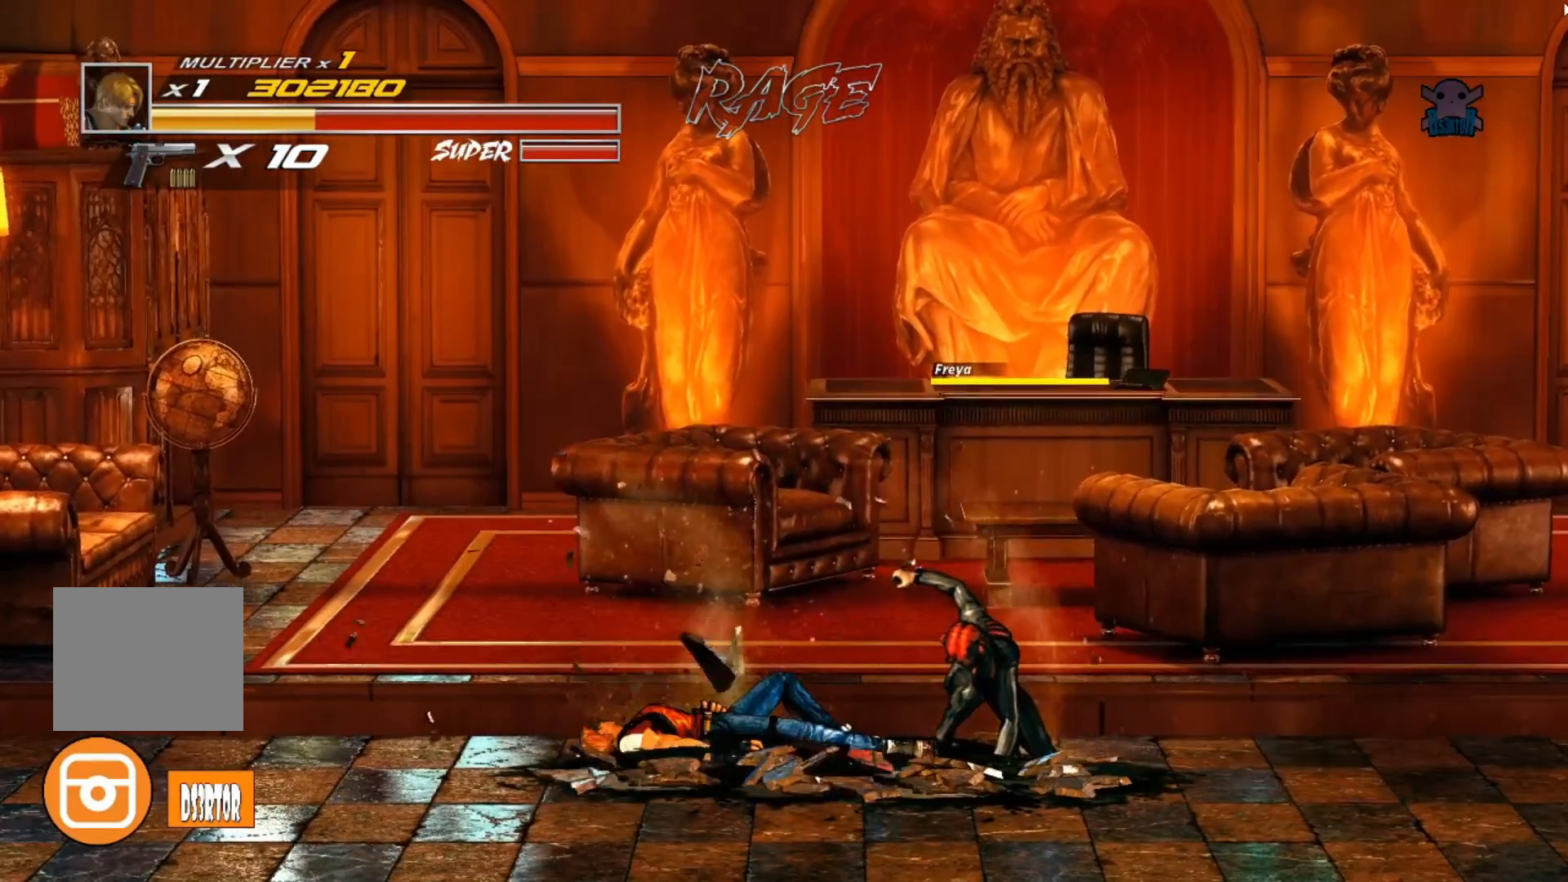
{"buttons": [], "left_stick": "right", "events": []}
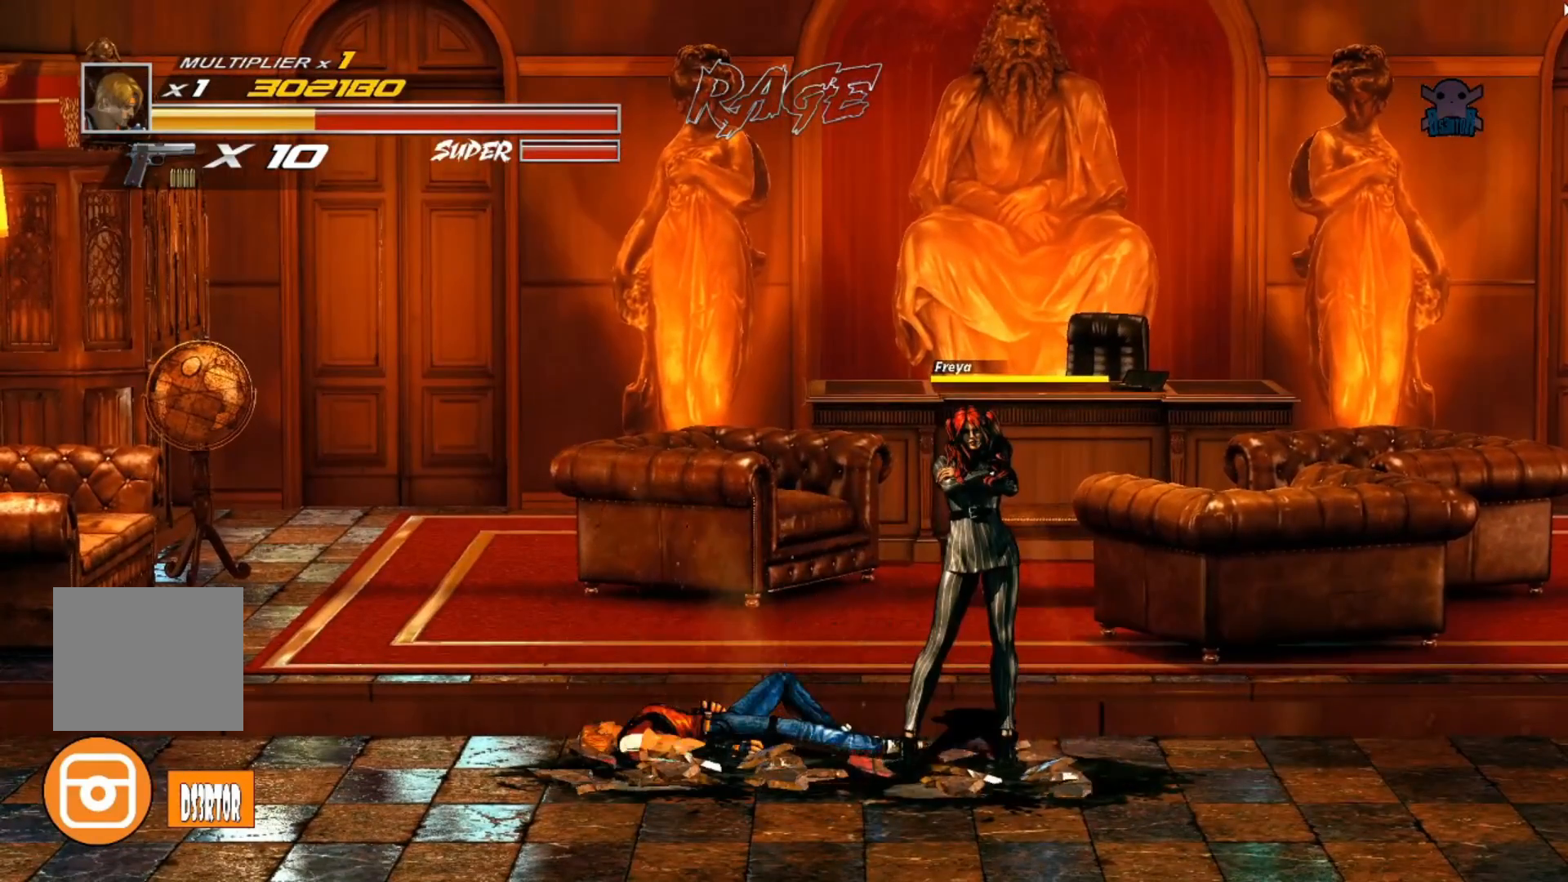
{"buttons": ["X"], "left_stick": "right", "events": [[500, "X", "down"]]}
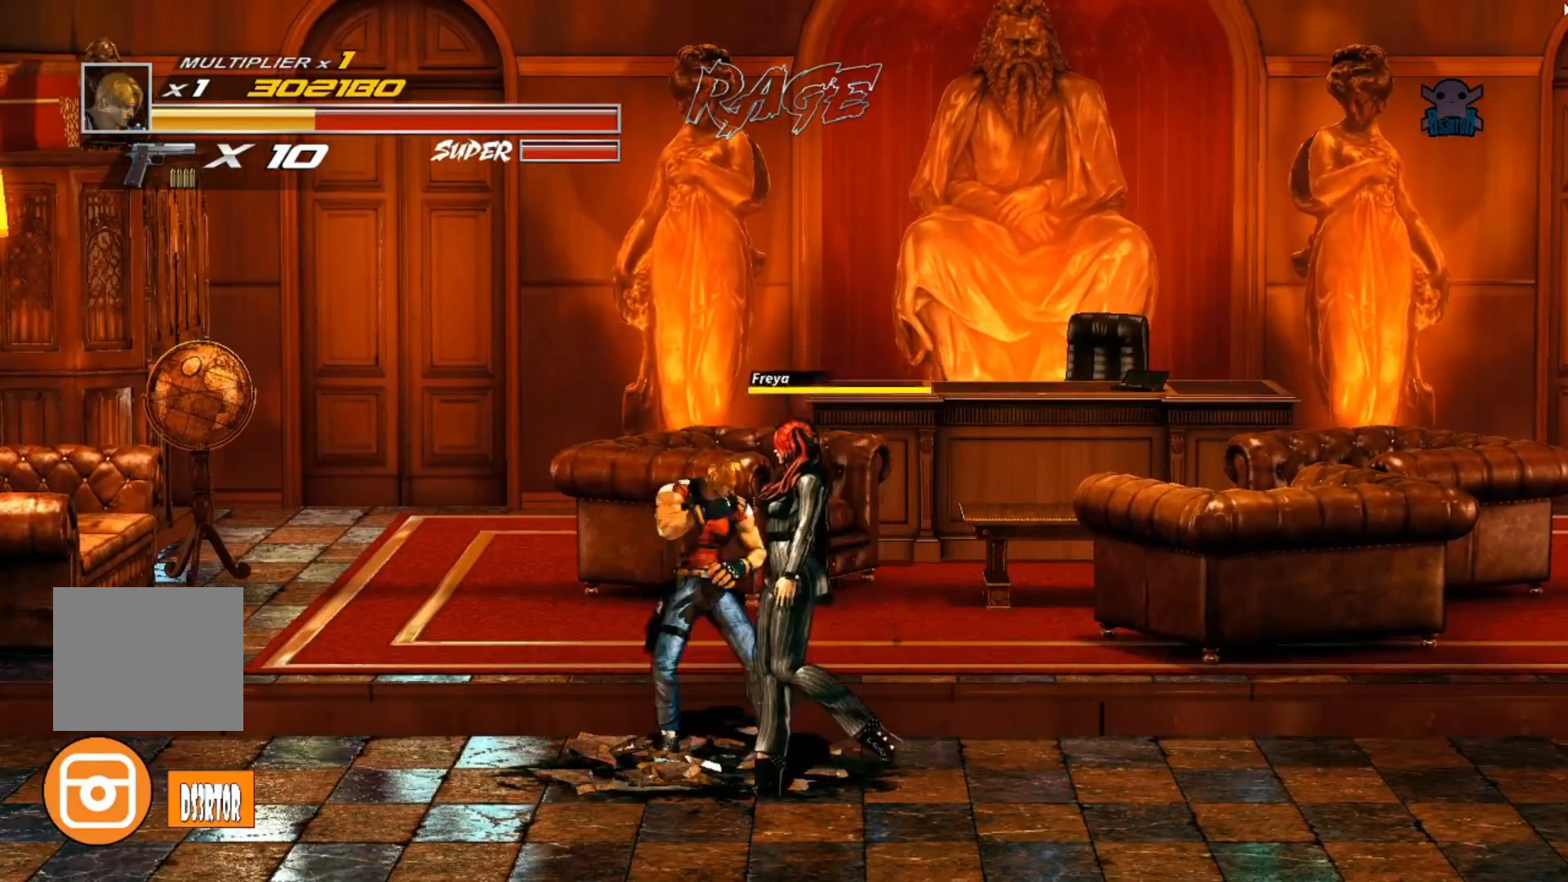
{"buttons": [], "left_stick": "down", "events": [[67, "left_stick", "down-right"], [167, "X", "up"], [200, "left_stick", "down"], [250, "X", "down"], [417, "X", "up"]]}
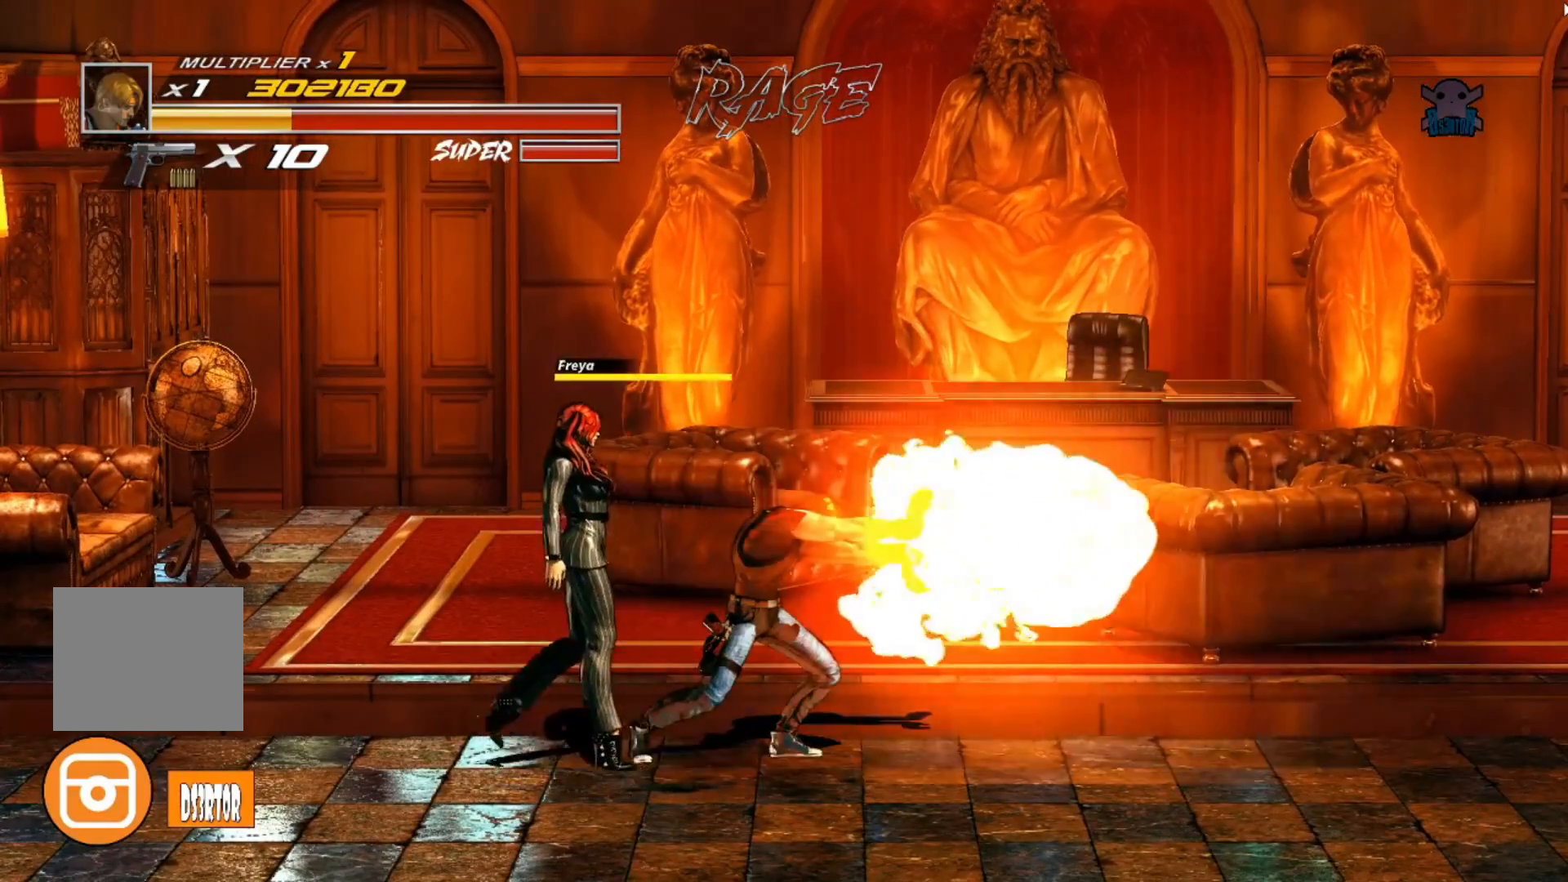
{"buttons": ["Y"], "left_stick": "left", "events": [[17, "left_stick", "down-left"], [250, "left_stick", "left"], [400, "Y", "down"], [450, "B", "down"], [500, "B", "up"]]}
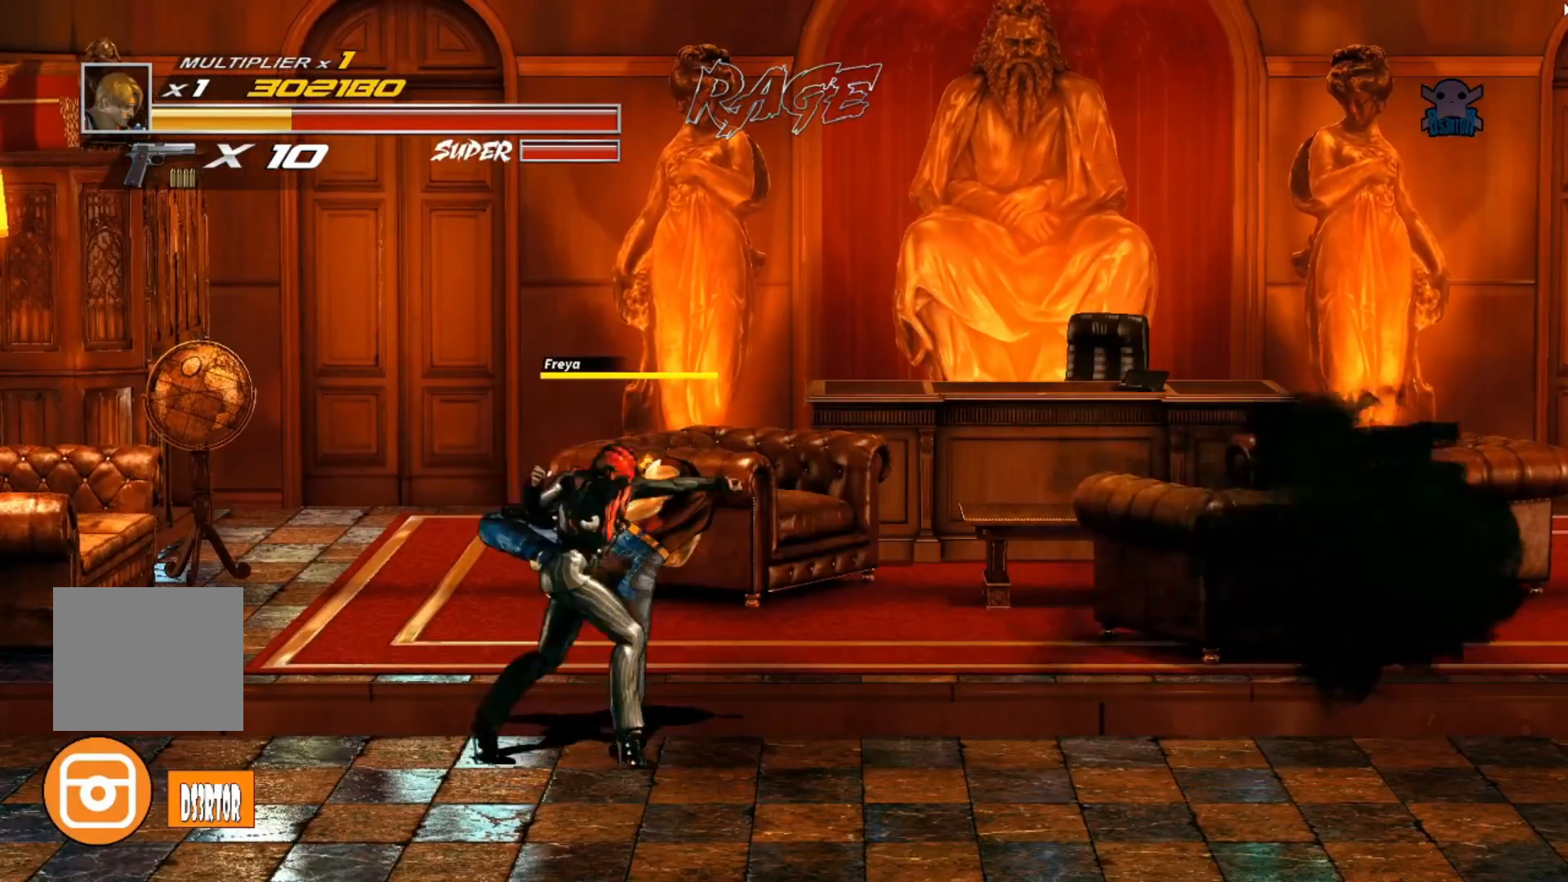
{"buttons": ["B", "Y"], "left_stick": "left", "events": [[50, "Y", "up"], [117, "B", "down"], [117, "Y", "down"], [217, "B", "up"], [250, "Y", "up"], [317, "Y", "down"], [350, "B", "down"], [400, "B", "up"], [417, "Y", "up"], [467, "Y", "down"], [500, "B", "down"]]}
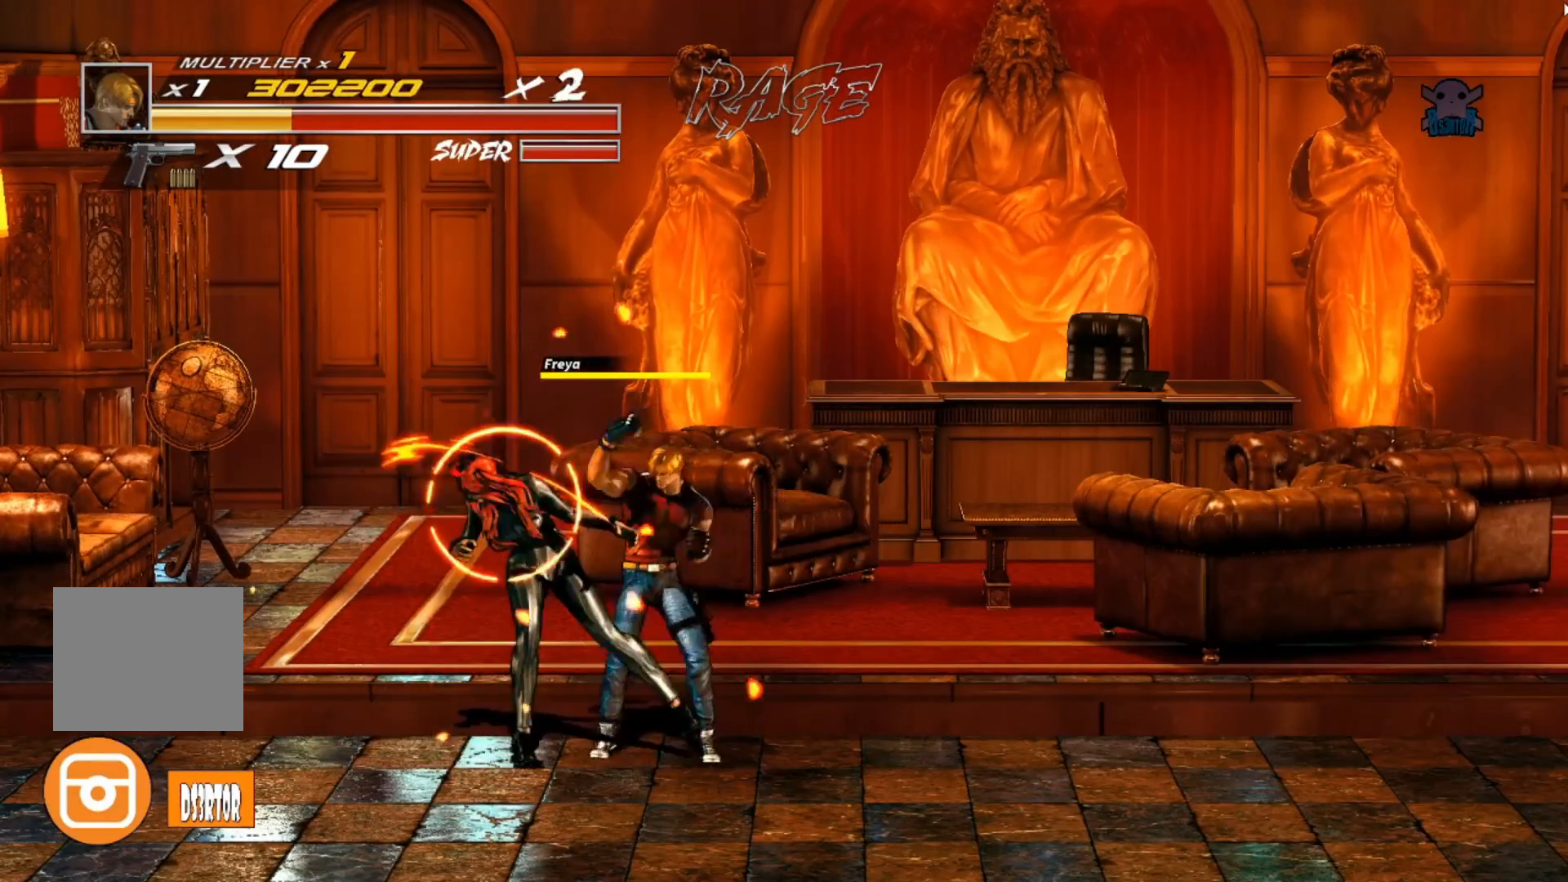
{"buttons": ["Y"], "left_stick": "left", "events": [[67, "B", "up"], [67, "Y", "up"], [317, "Y", "down"], [417, "Y", "up"], [467, "Y", "down"]]}
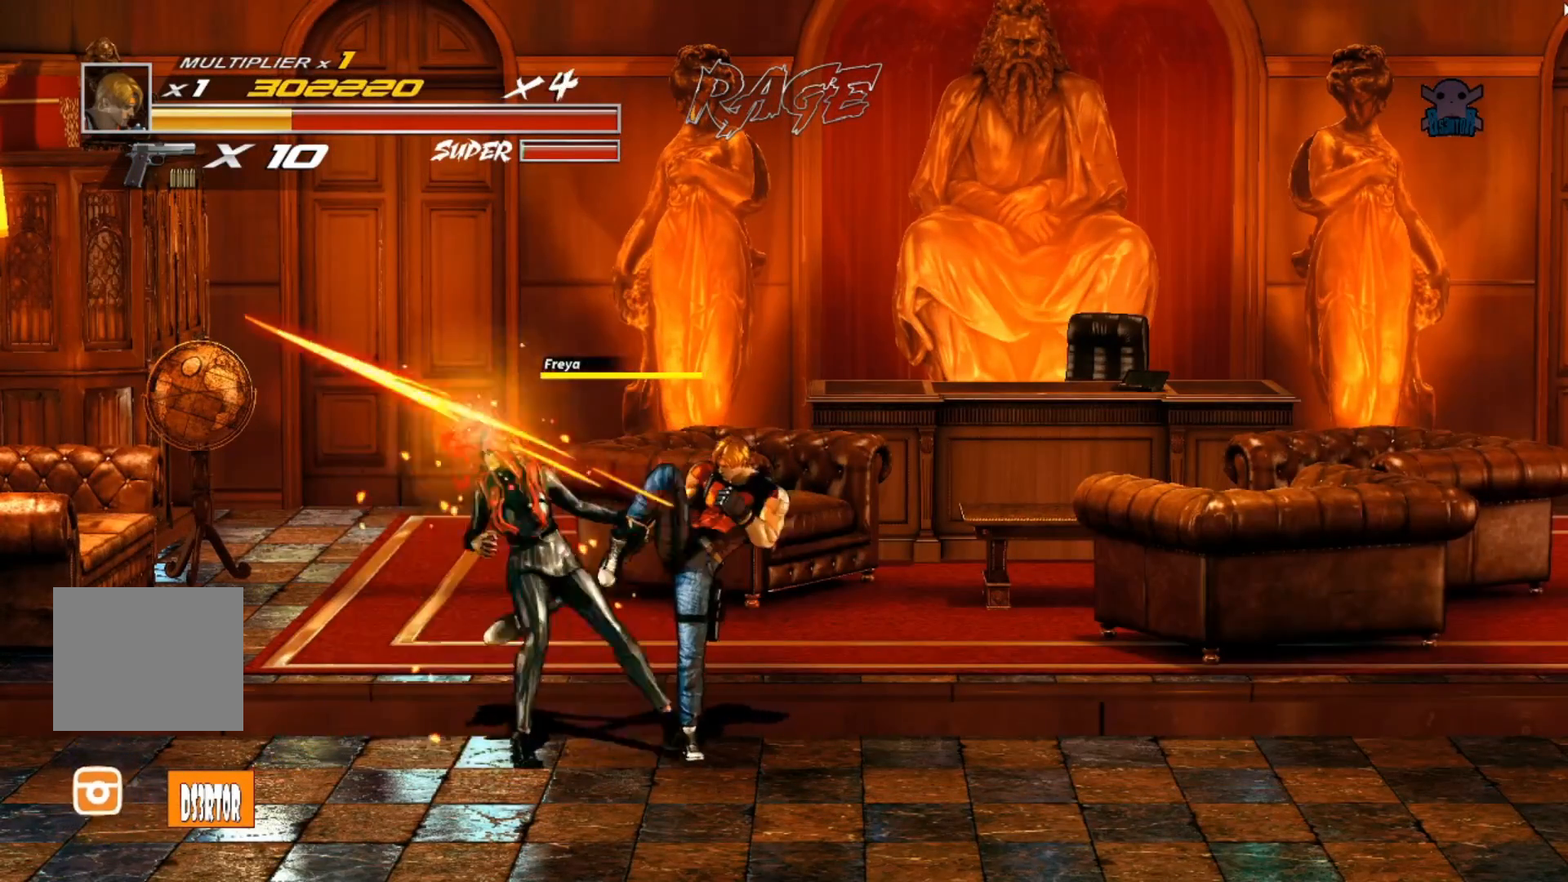
{"buttons": ["Y"], "left_stick": "left", "events": [[100, "Y", "up"], [150, "Y", "down"], [267, "Y", "up"], [317, "Y", "down"], [450, "Y", "up"], [500, "Y", "down"]]}
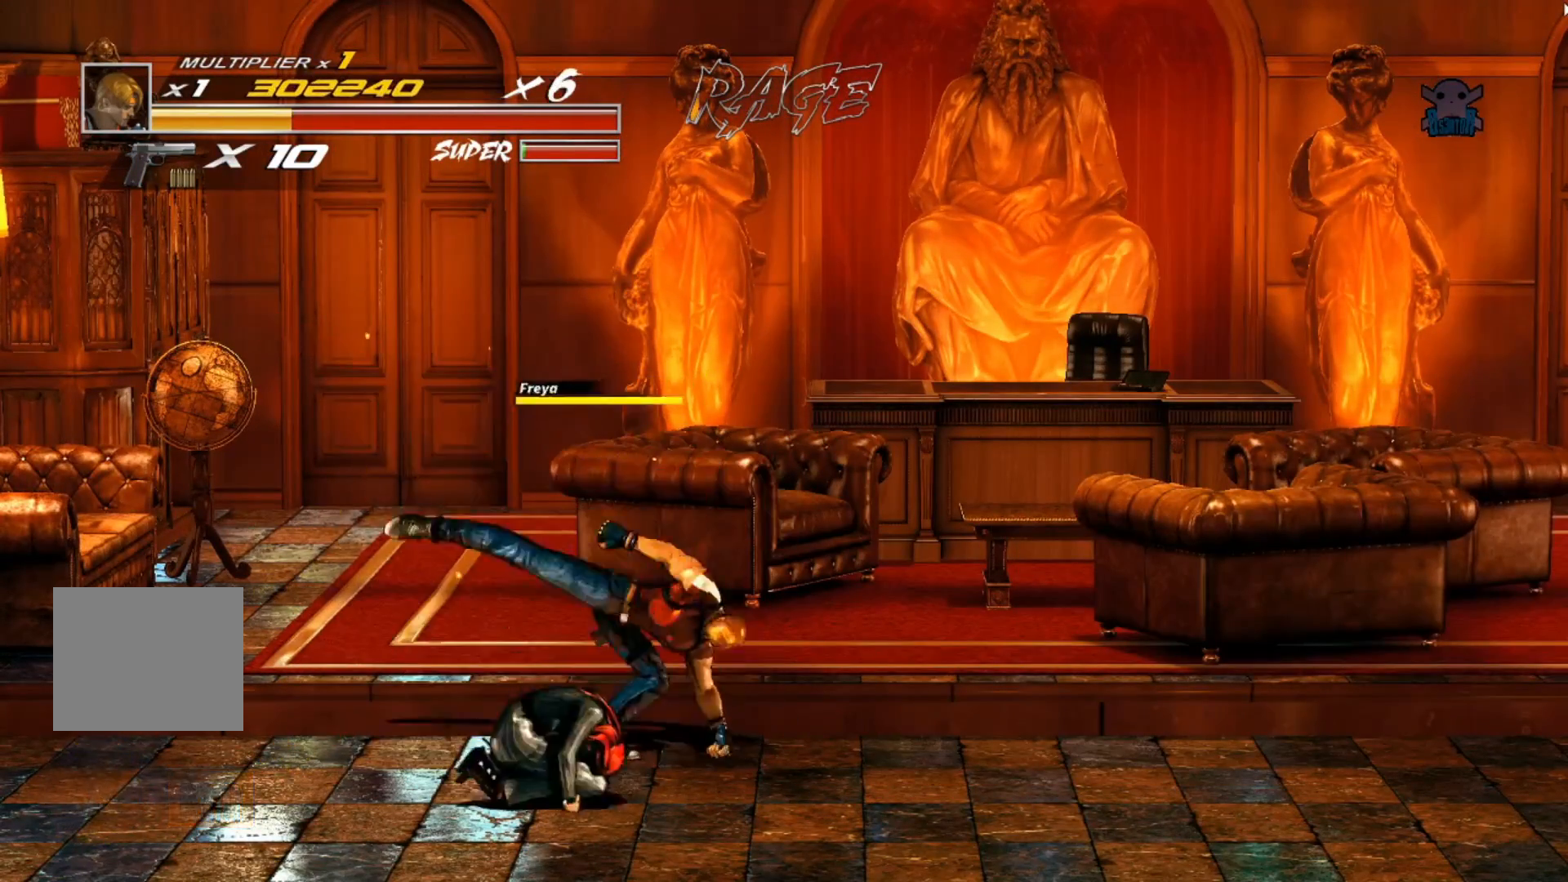
{"buttons": [], "left_stick": "down", "events": [[117, "Y", "up"], [167, "Y", "down"], [267, "Y", "up"], [467, "left_stick", "down"]]}